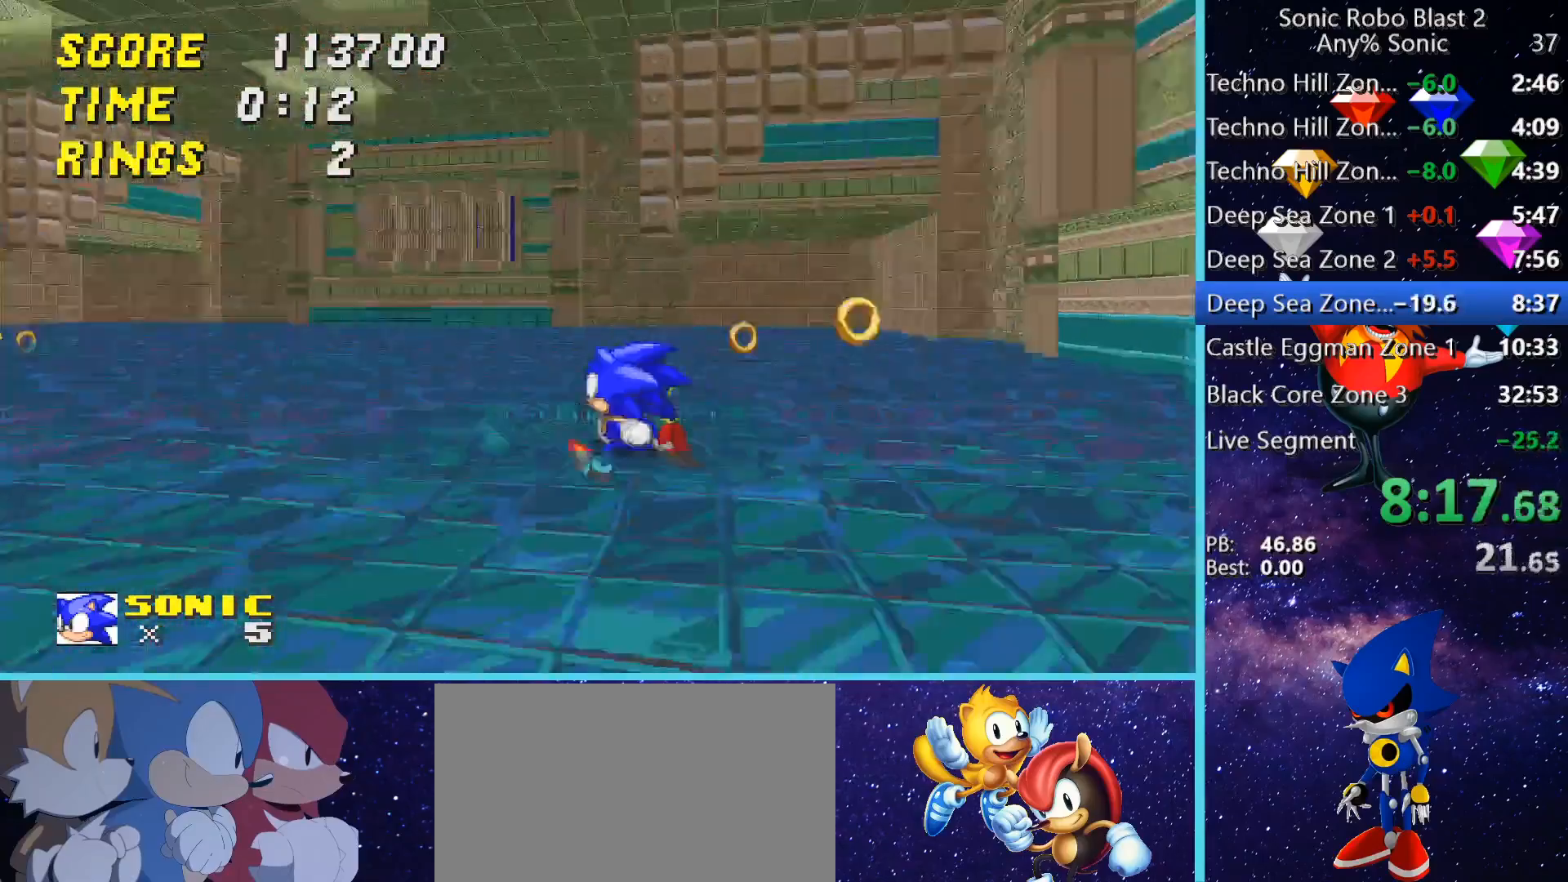
Gameplay with keyboard and mouse; each line is a JSON object with the keys and mouse buttons held at the frame after it. "events" lists presses ("down") and releases ("up") of "1", "2", "3", "4", "5", "a", "alt", "c", "caps_lock", "ctrl", "d", "e", "g", "q", "r", "s", "shift", "space", "t", "tab", "v", "w", "x", "z" and "mouse_wheel" between this image and that frame as [ms after this image, input, new state], when the widget could be followed in between. "mouse_wheel" = the "wheel" button of the "mouse" list. No other keys are recorded. "wheel" means that the mouse wheel is clicked or scrolled. Not read: f mouse_move.
{"keys": ["a", "w"], "mouse": [], "events": [[80, "d", "down"], [200, "d", "up"], [200, "w", "up"], [240, "w", "down"], [280, "a", "down"]]}
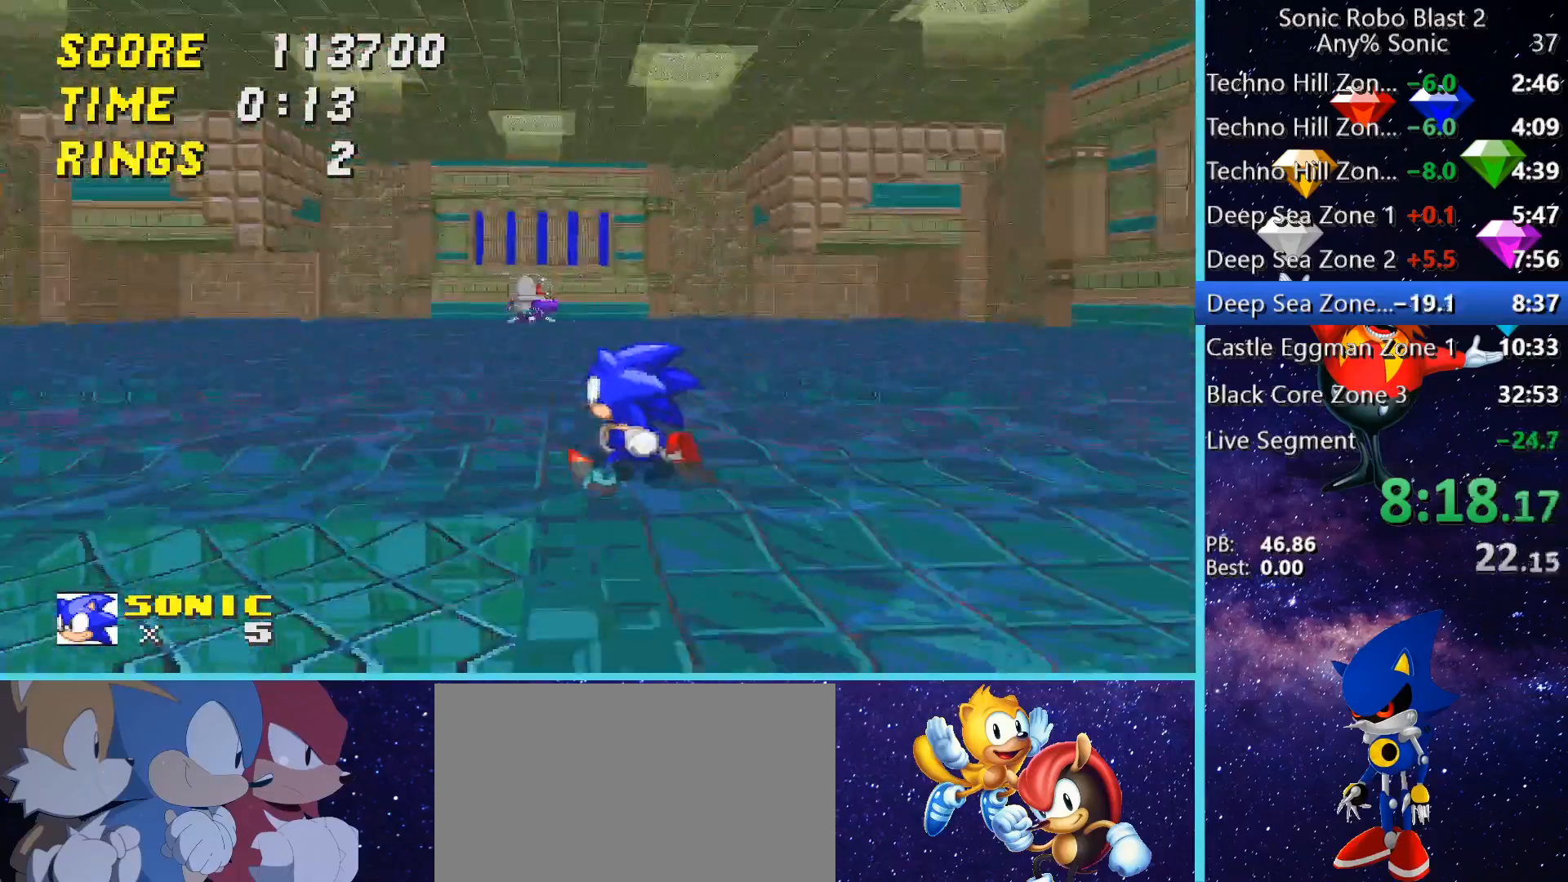
{"keys": ["space", "w"], "mouse": [], "events": [[80, "a", "up"], [120, "space", "down"]]}
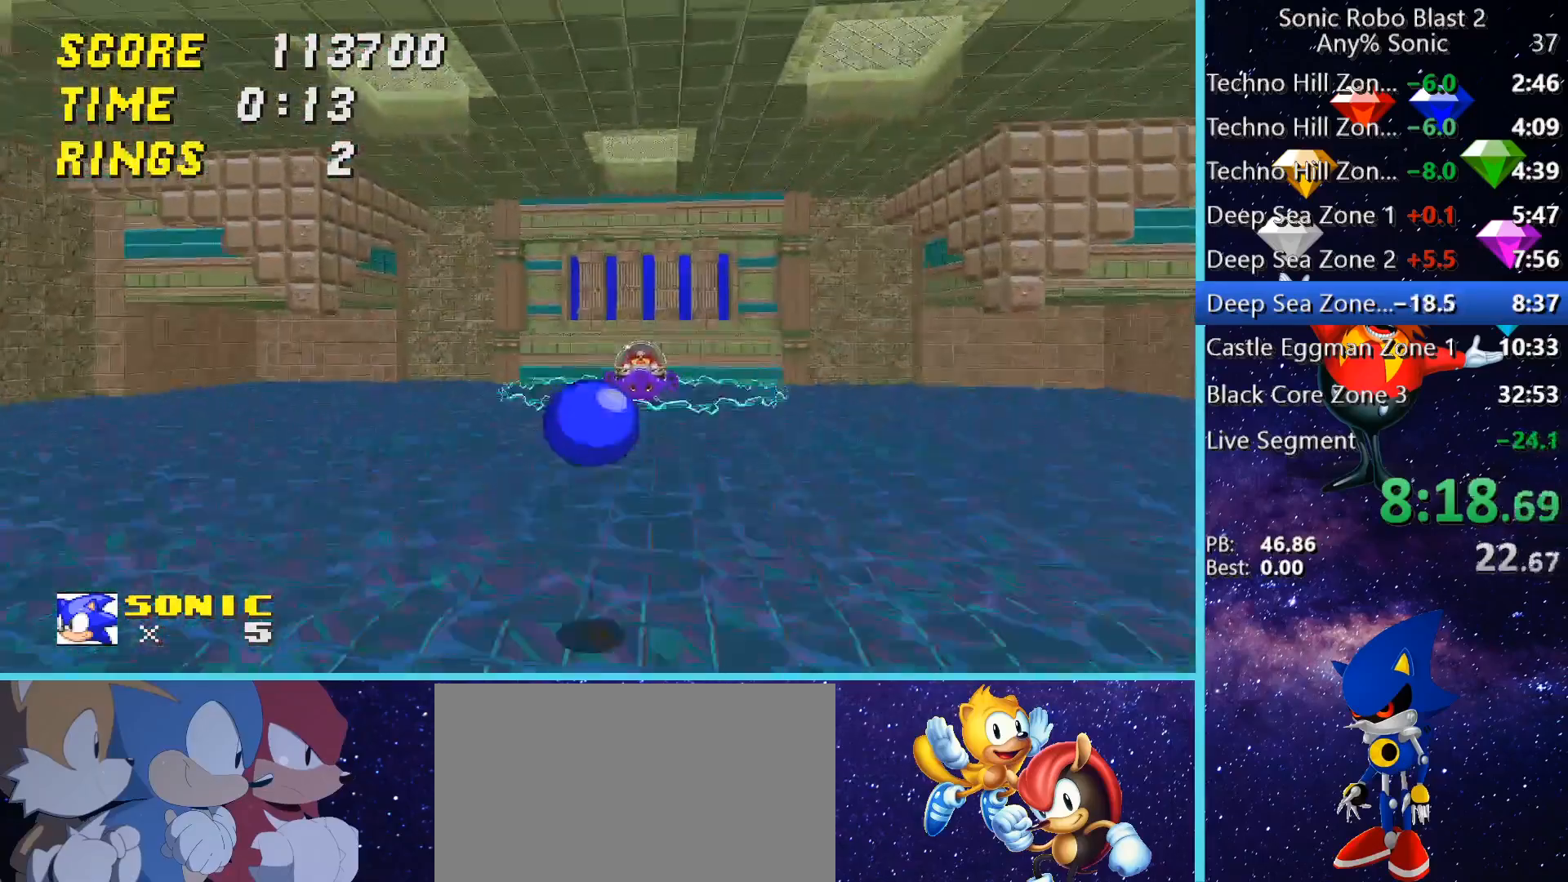
{"keys": ["d", "w"], "mouse": [], "events": [[280, "space", "up"], [360, "space", "down"], [480, "d", "down"], [480, "space", "up"]]}
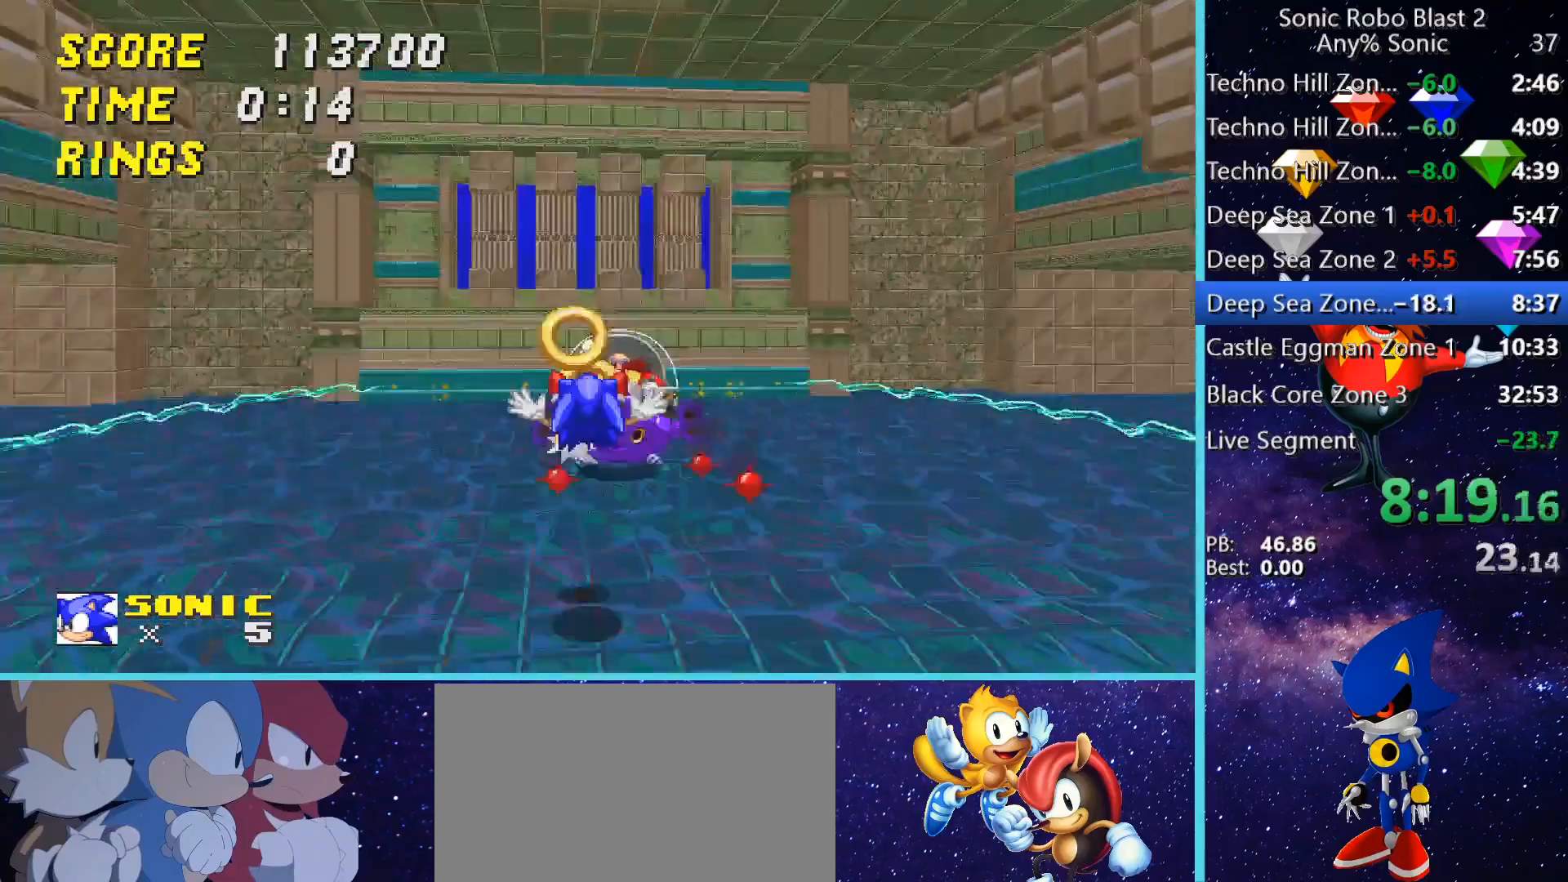
{"keys": ["w"], "mouse": [], "events": [[120, "d", "up"], [200, "w", "up"], [360, "a", "down"], [400, "w", "down"], [520, "a", "up"]]}
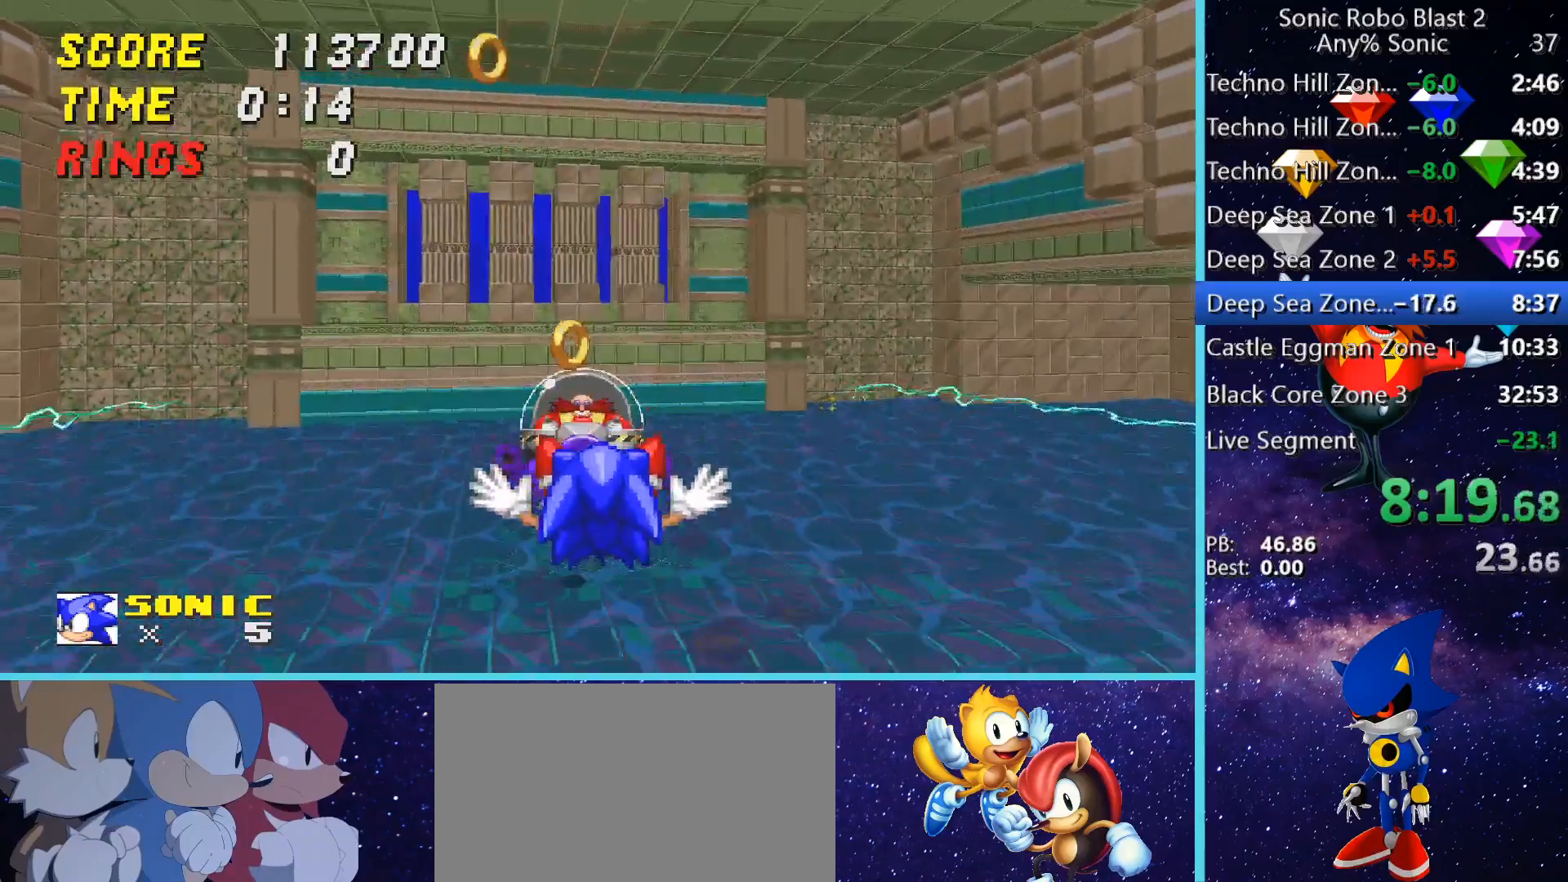
{"keys": ["w"], "mouse": [], "events": []}
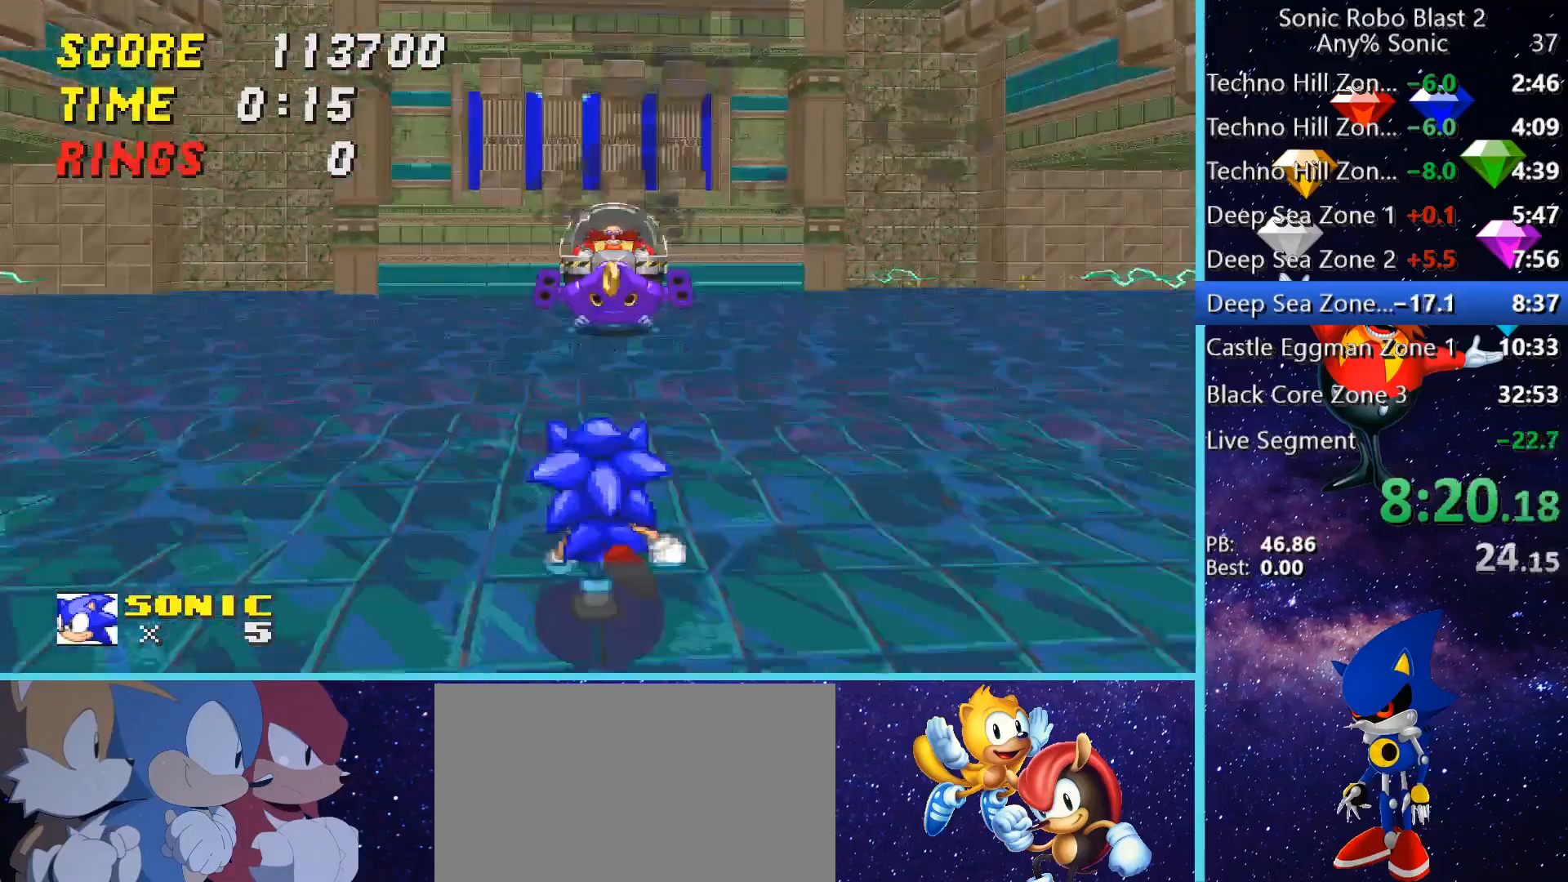
{"keys": [], "mouse": [], "events": [[120, "space", "down"], [160, "space", "up"], [240, "space", "down"], [320, "space", "up"], [440, "w", "up"]]}
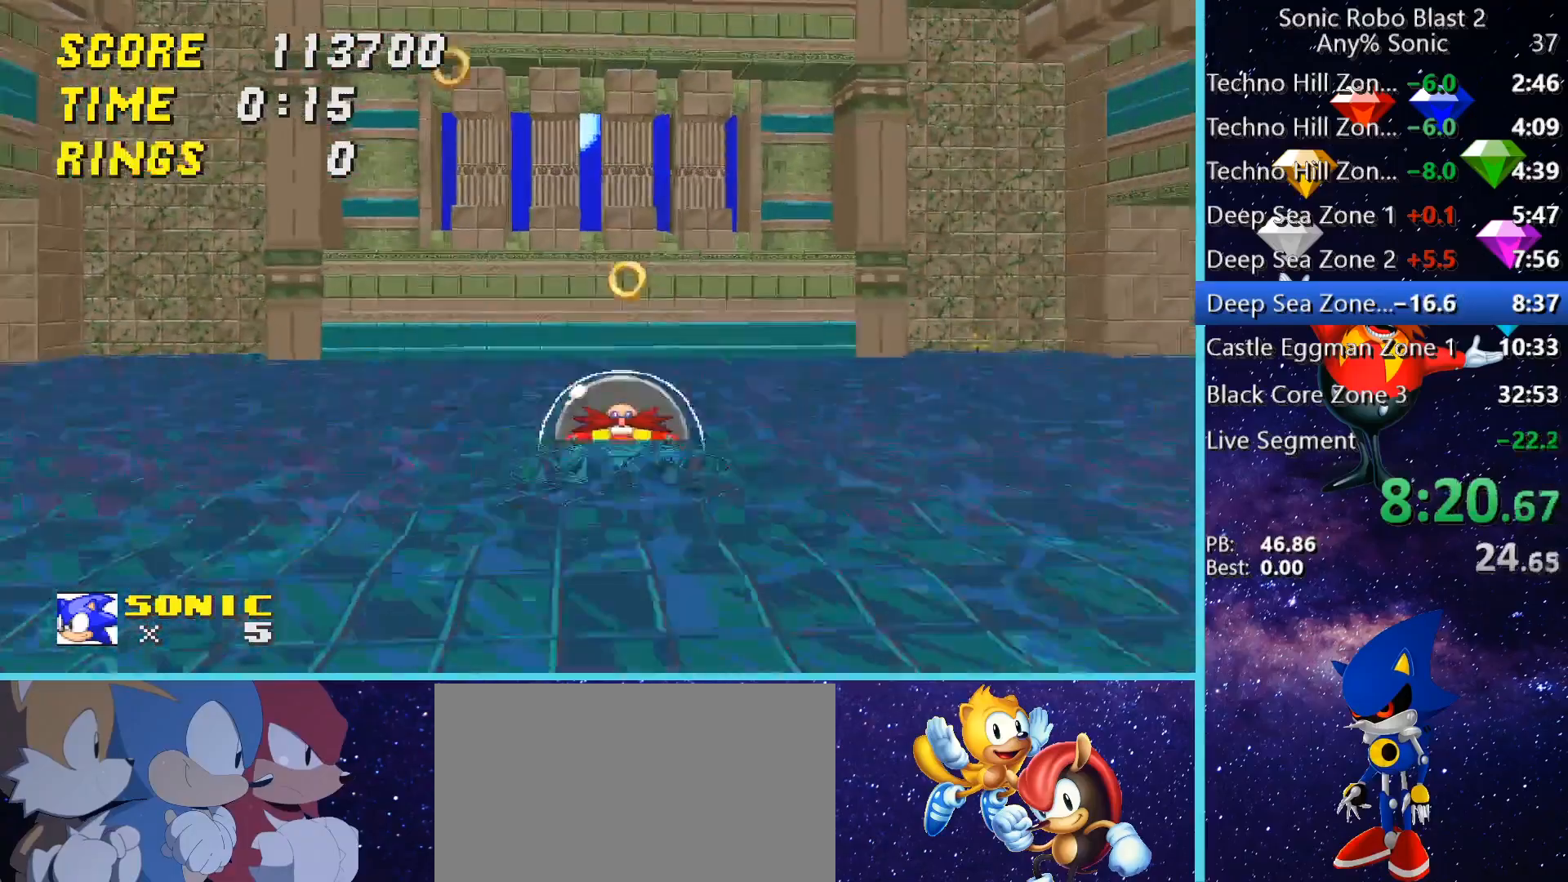
{"keys": ["space", "w"], "mouse": [], "events": [[40, "a", "down"], [40, "w", "down"], [320, "a", "up"], [480, "space", "down"]]}
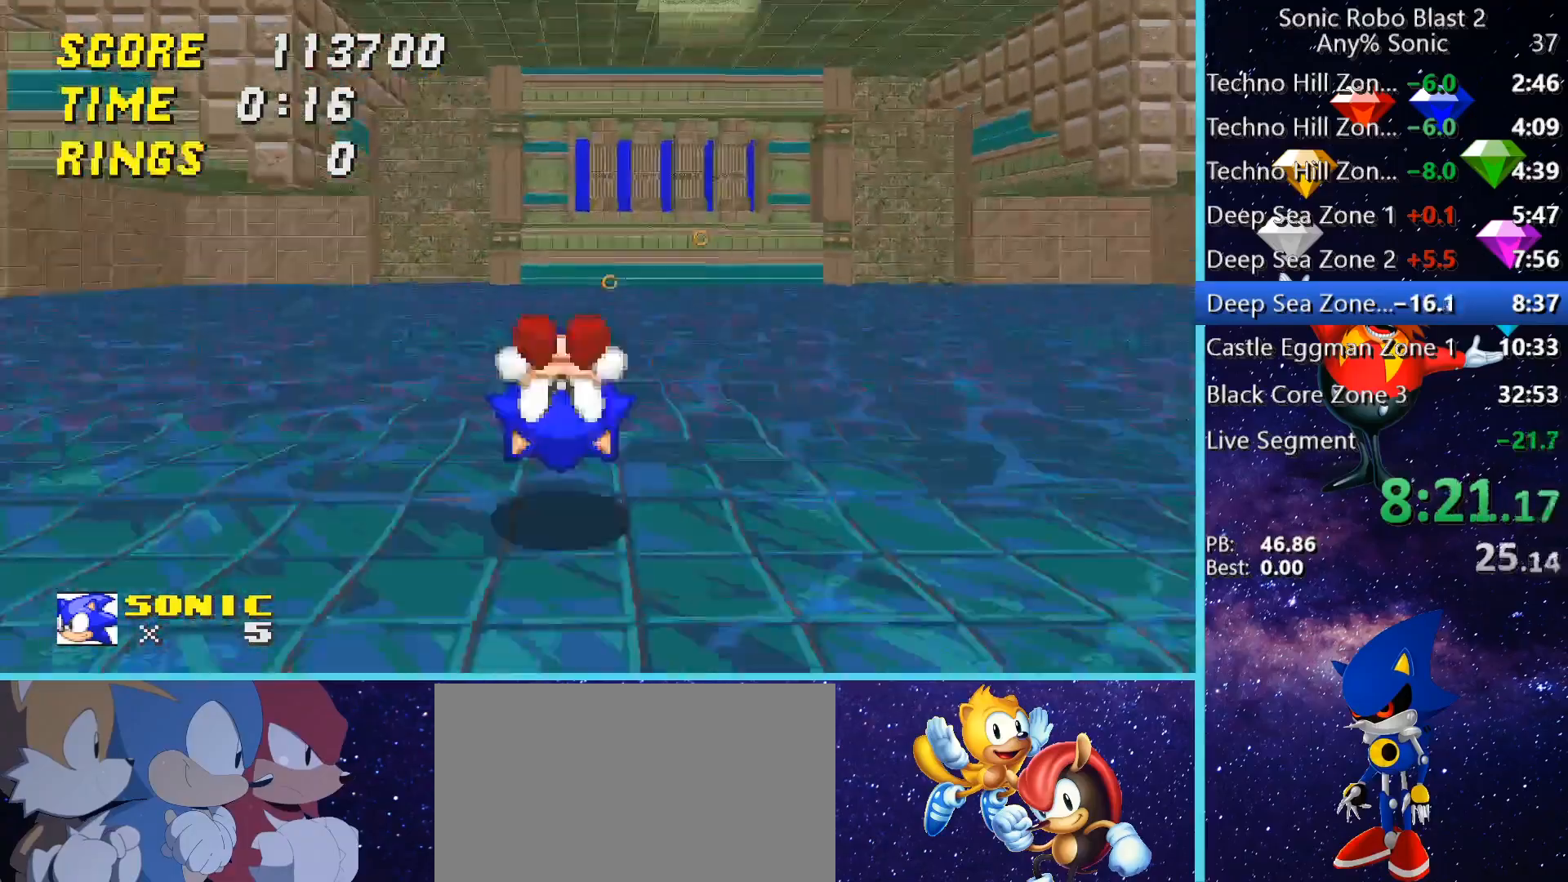
{"keys": ["s"], "mouse": [], "events": [[40, "space", "up"], [120, "space", "down"], [200, "w", "up"], [240, "space", "up"], [520, "s", "down"]]}
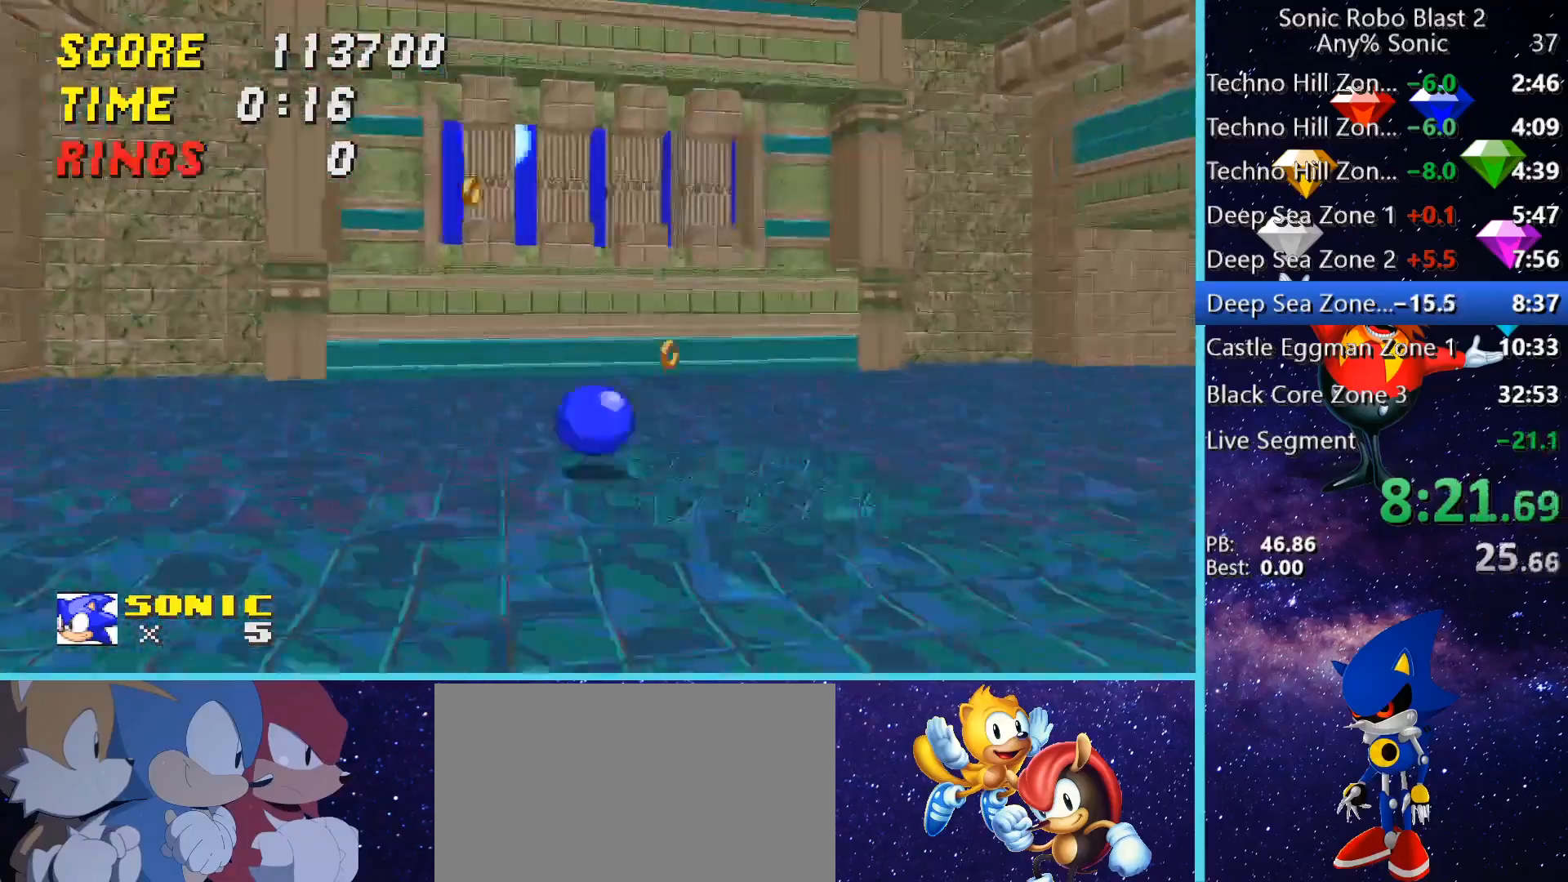
{"keys": ["a"], "mouse": [], "events": [[80, "d", "down"], [240, "s", "up"], [280, "d", "up"], [480, "a", "down"]]}
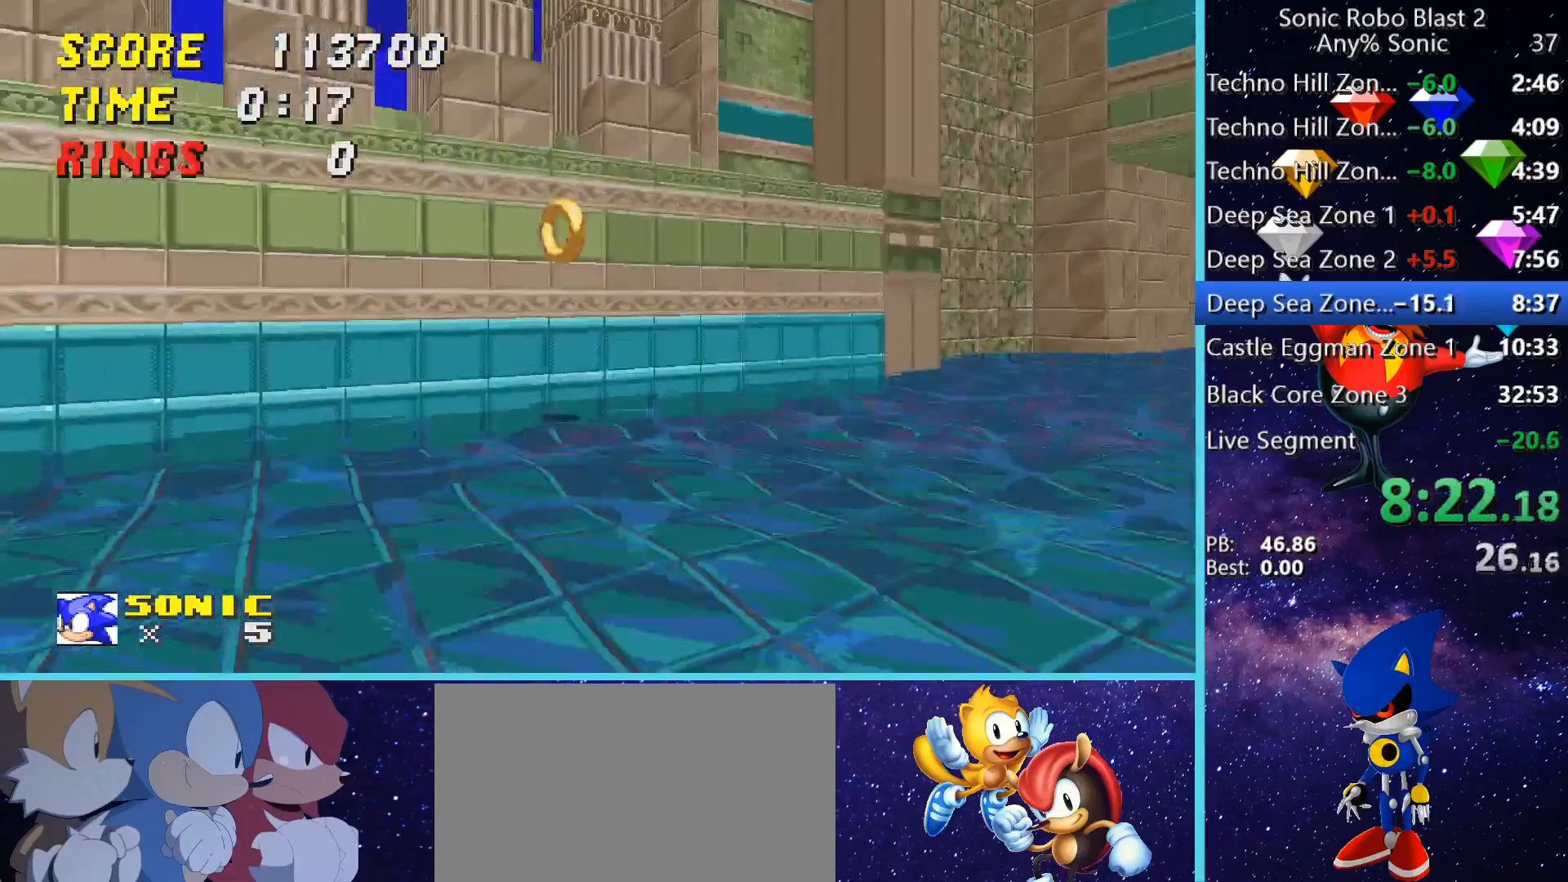
{"keys": ["w"], "mouse": [], "events": [[120, "w", "down"], [160, "a", "up"], [200, "a", "down"], [360, "a", "up"], [440, "a", "down"], [520, "a", "up"]]}
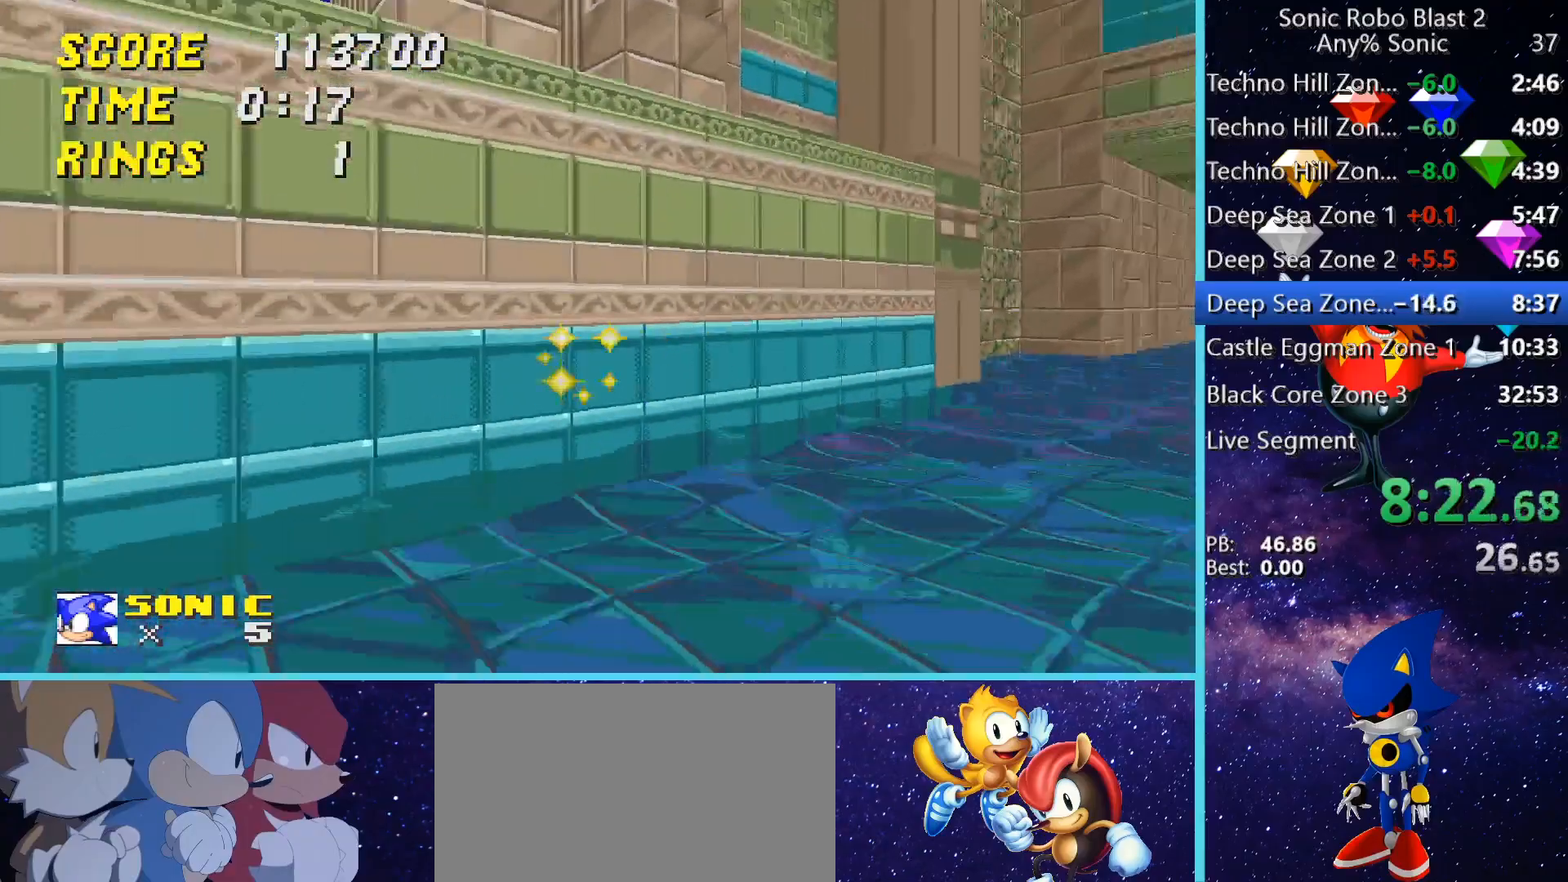
{"keys": ["d", "w"], "mouse": [], "events": [[80, "d", "down"]]}
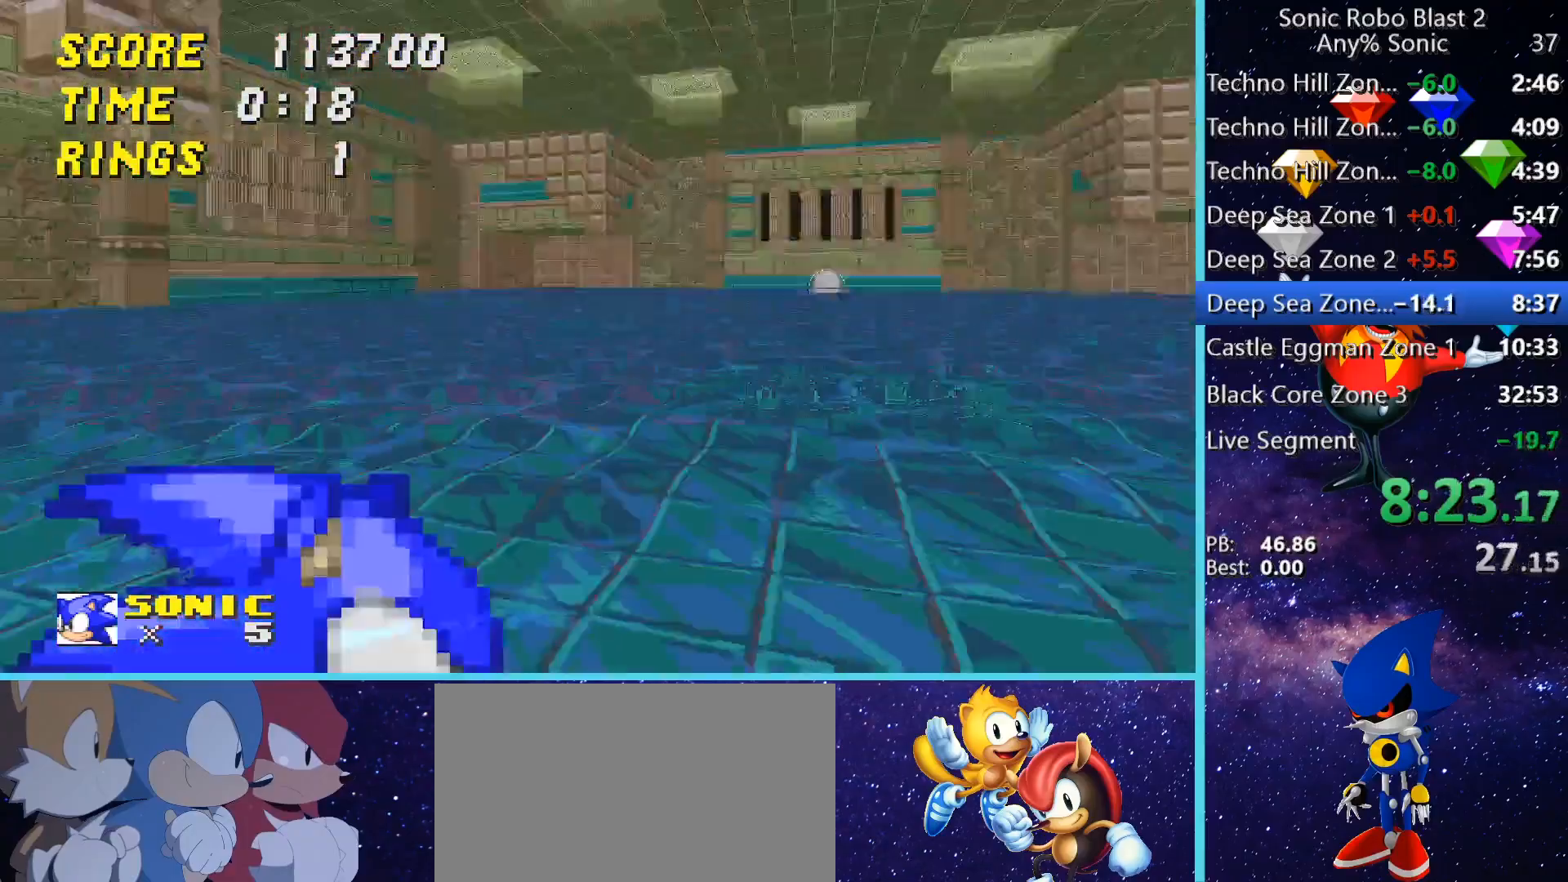
{"keys": ["w"], "mouse": [], "events": [[40, "d", "up"]]}
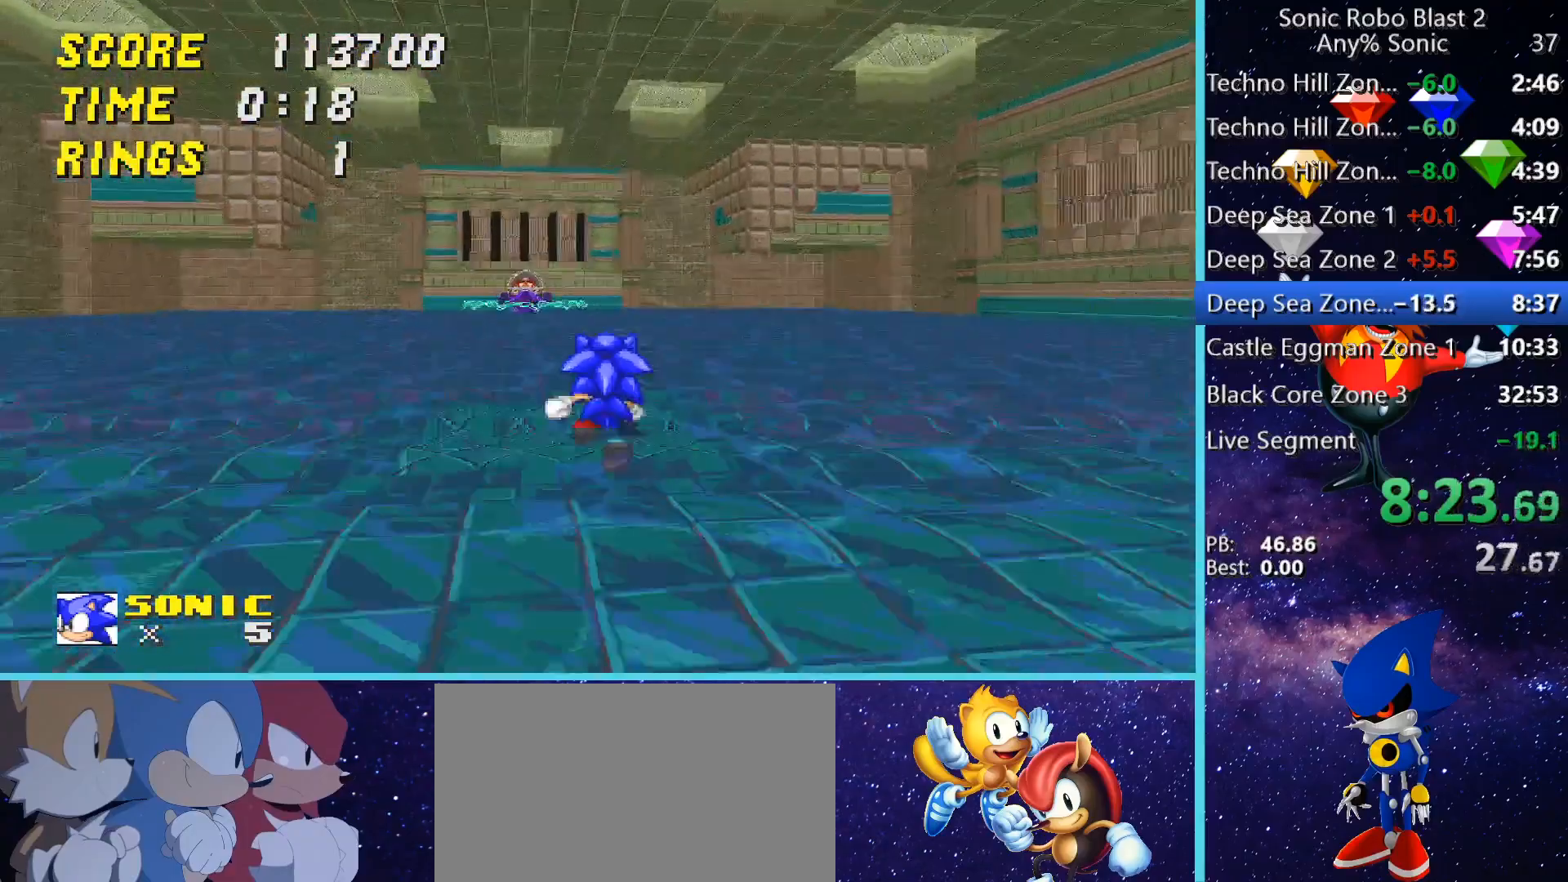
{"keys": ["a", "space", "w"], "mouse": [], "events": [[200, "space", "down"], [280, "a", "down"]]}
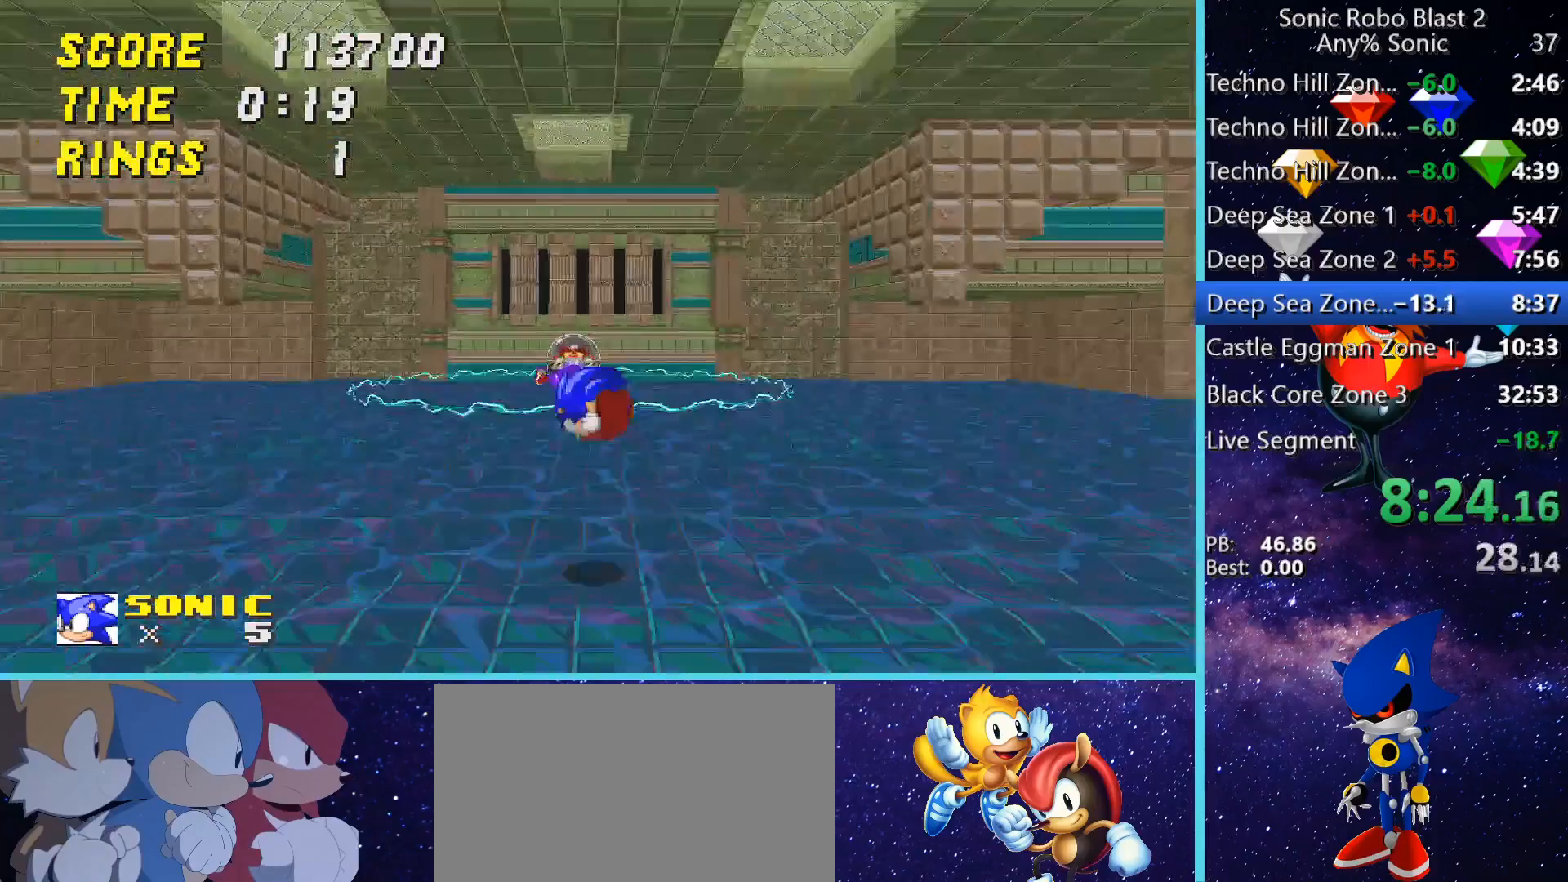
{"keys": ["space", "w"], "mouse": [], "events": [[80, "a", "up"], [400, "space", "up"], [520, "space", "down"]]}
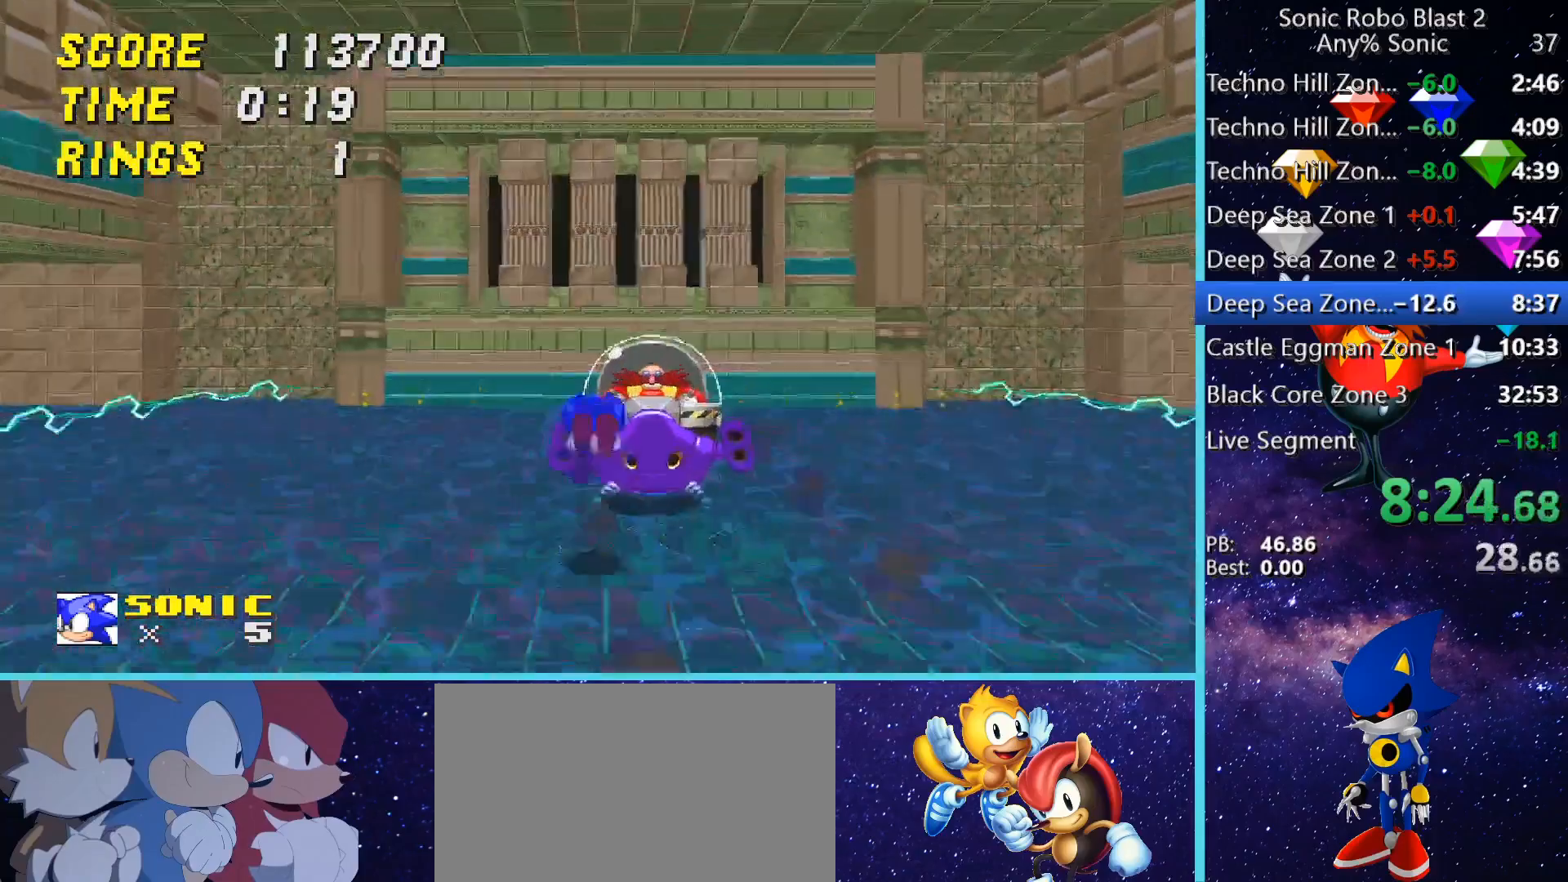
{"keys": ["w"], "mouse": [], "events": [[80, "space", "up"]]}
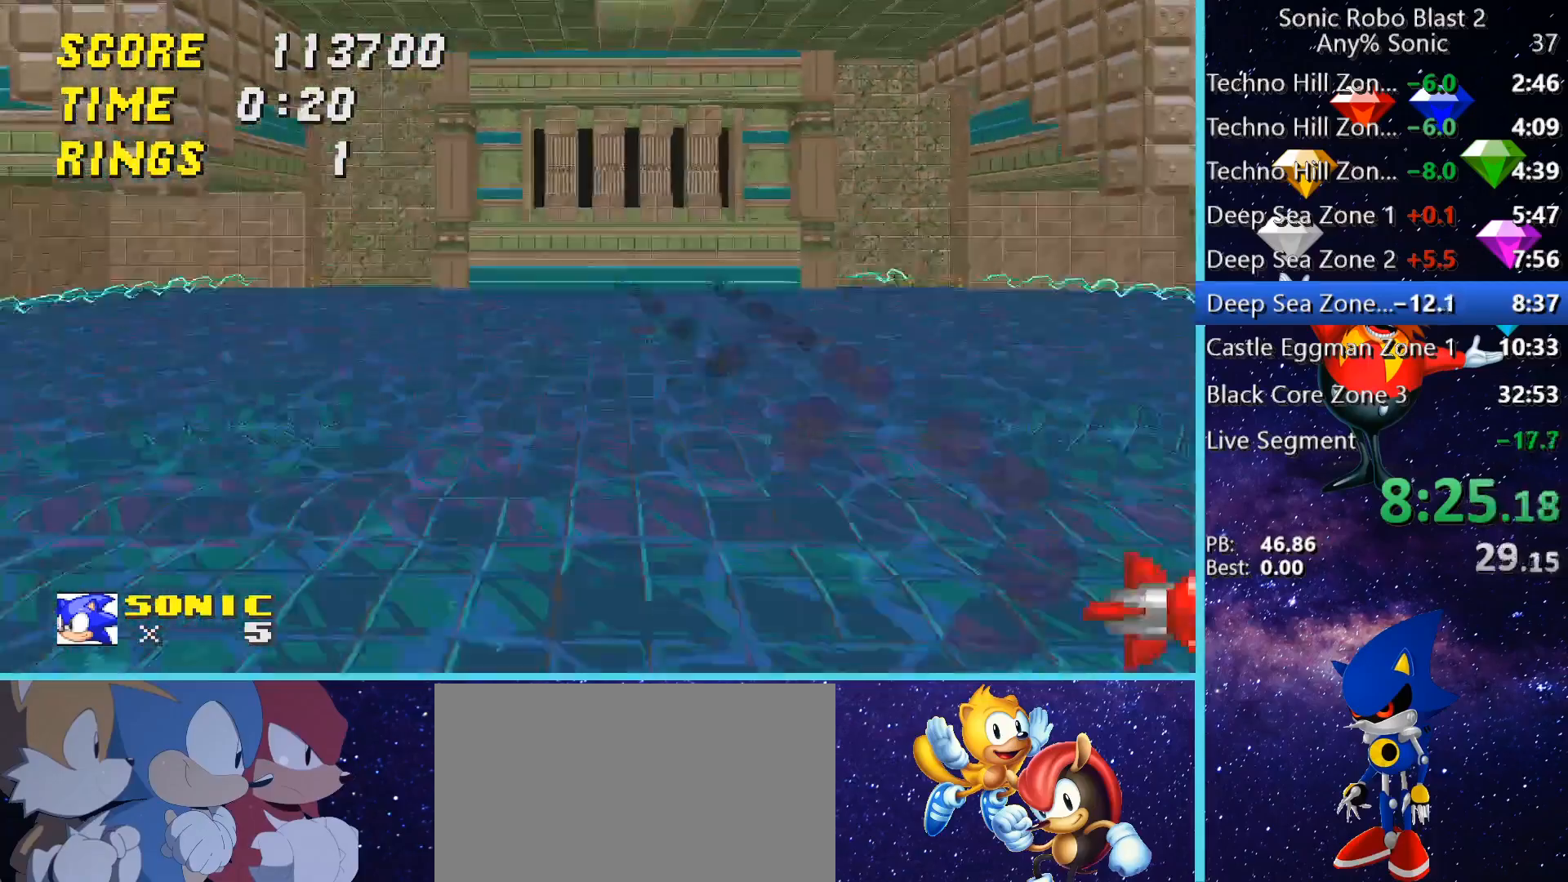
{"keys": ["w"], "mouse": [], "events": [[240, "a", "down"], [360, "a", "up"]]}
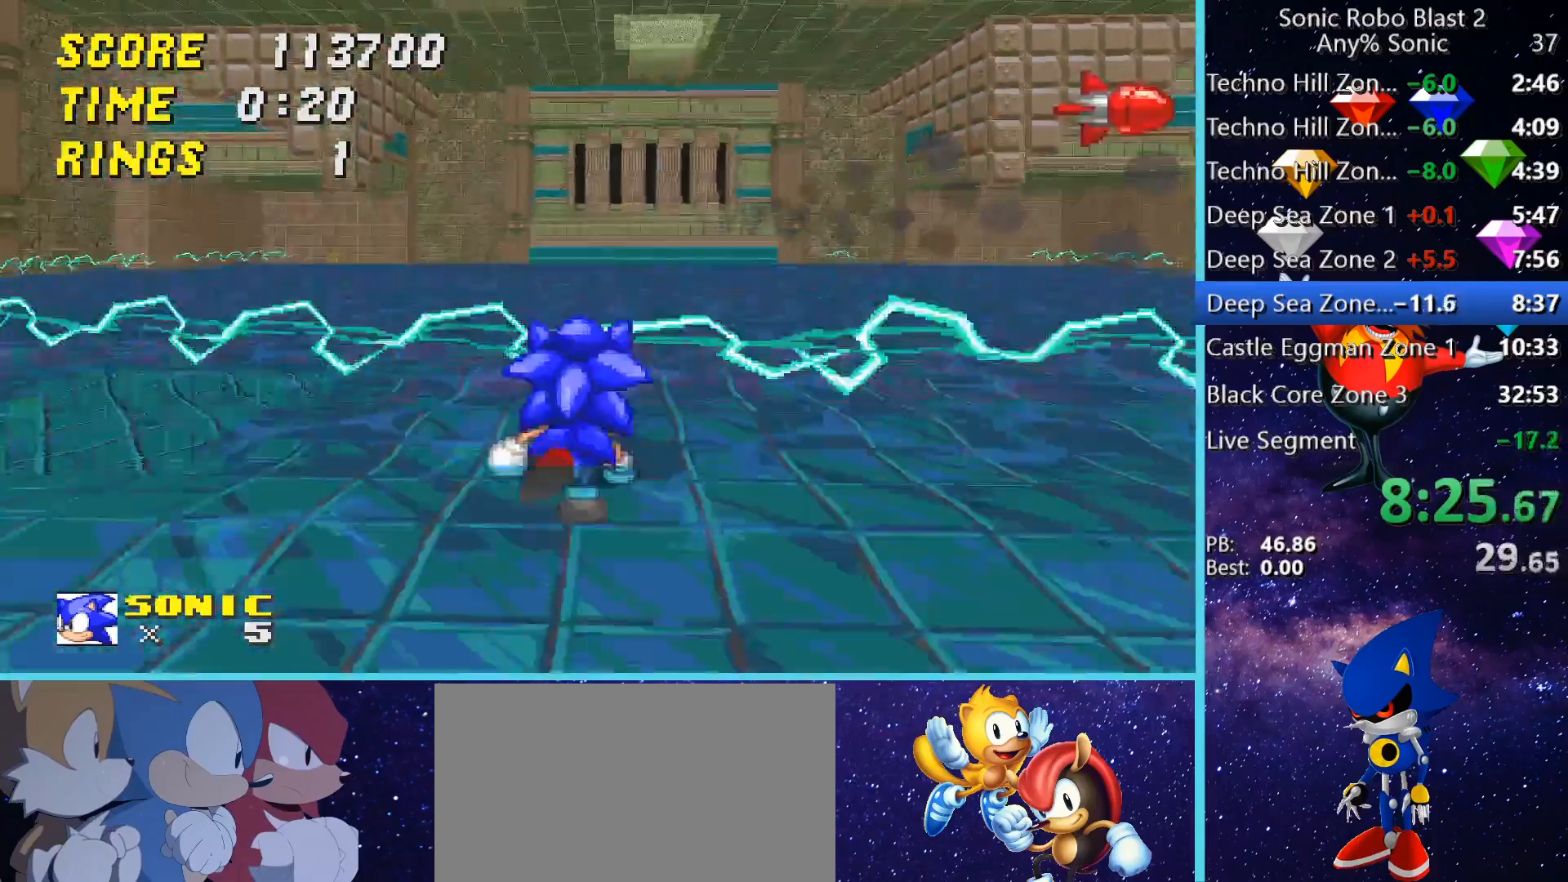
{"keys": ["w"], "mouse": [], "events": [[80, "space", "down"], [80, "w", "up"], [360, "space", "up"], [440, "w", "down"]]}
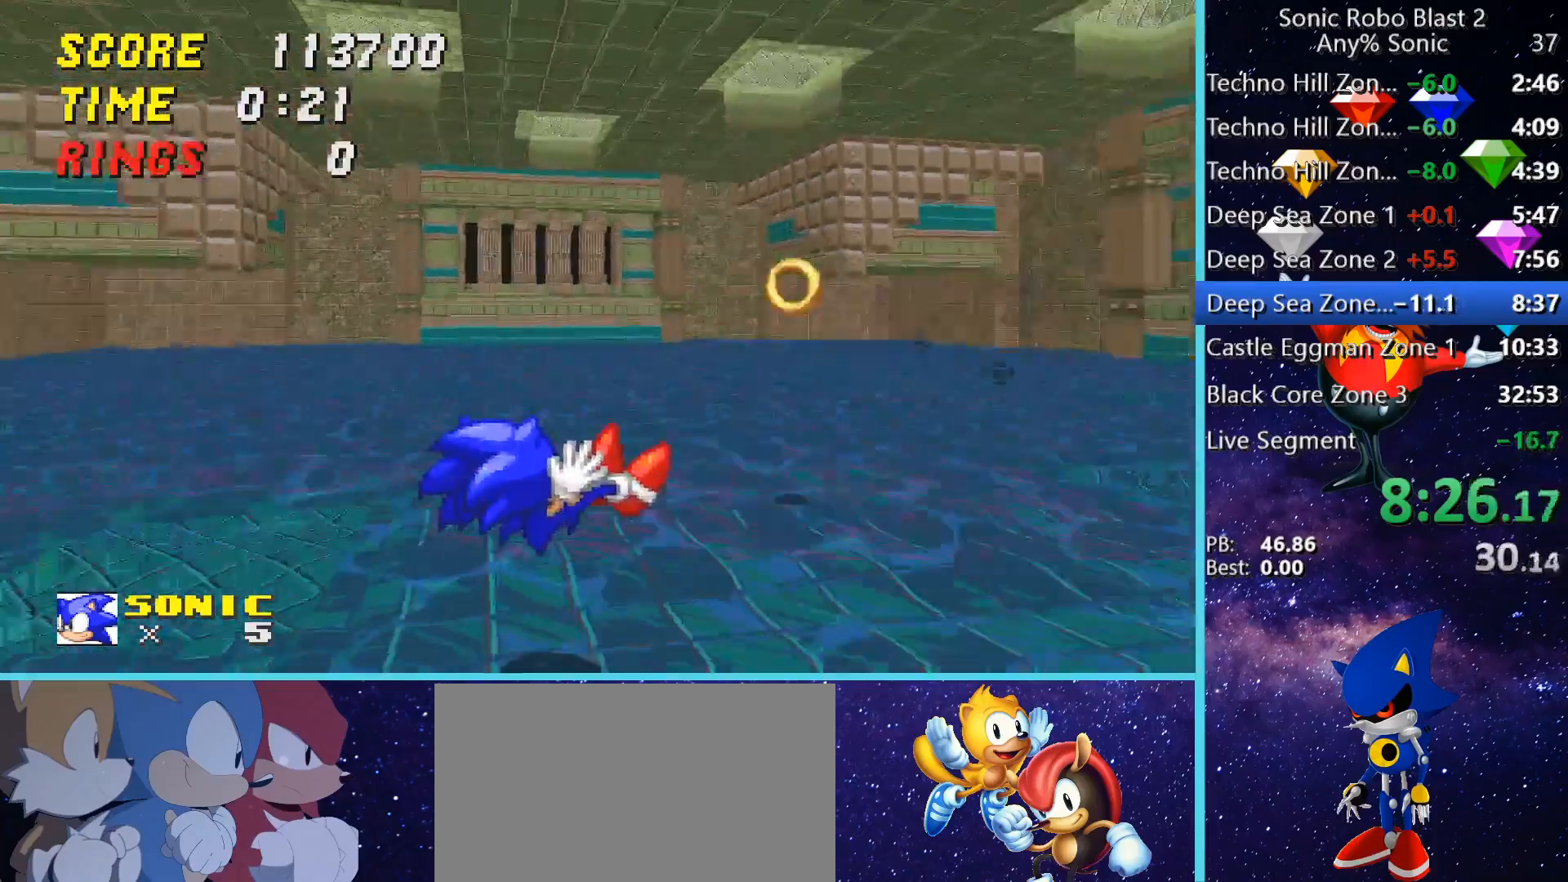
{"keys": ["d", "w"], "mouse": [], "events": [[40, "d", "down"]]}
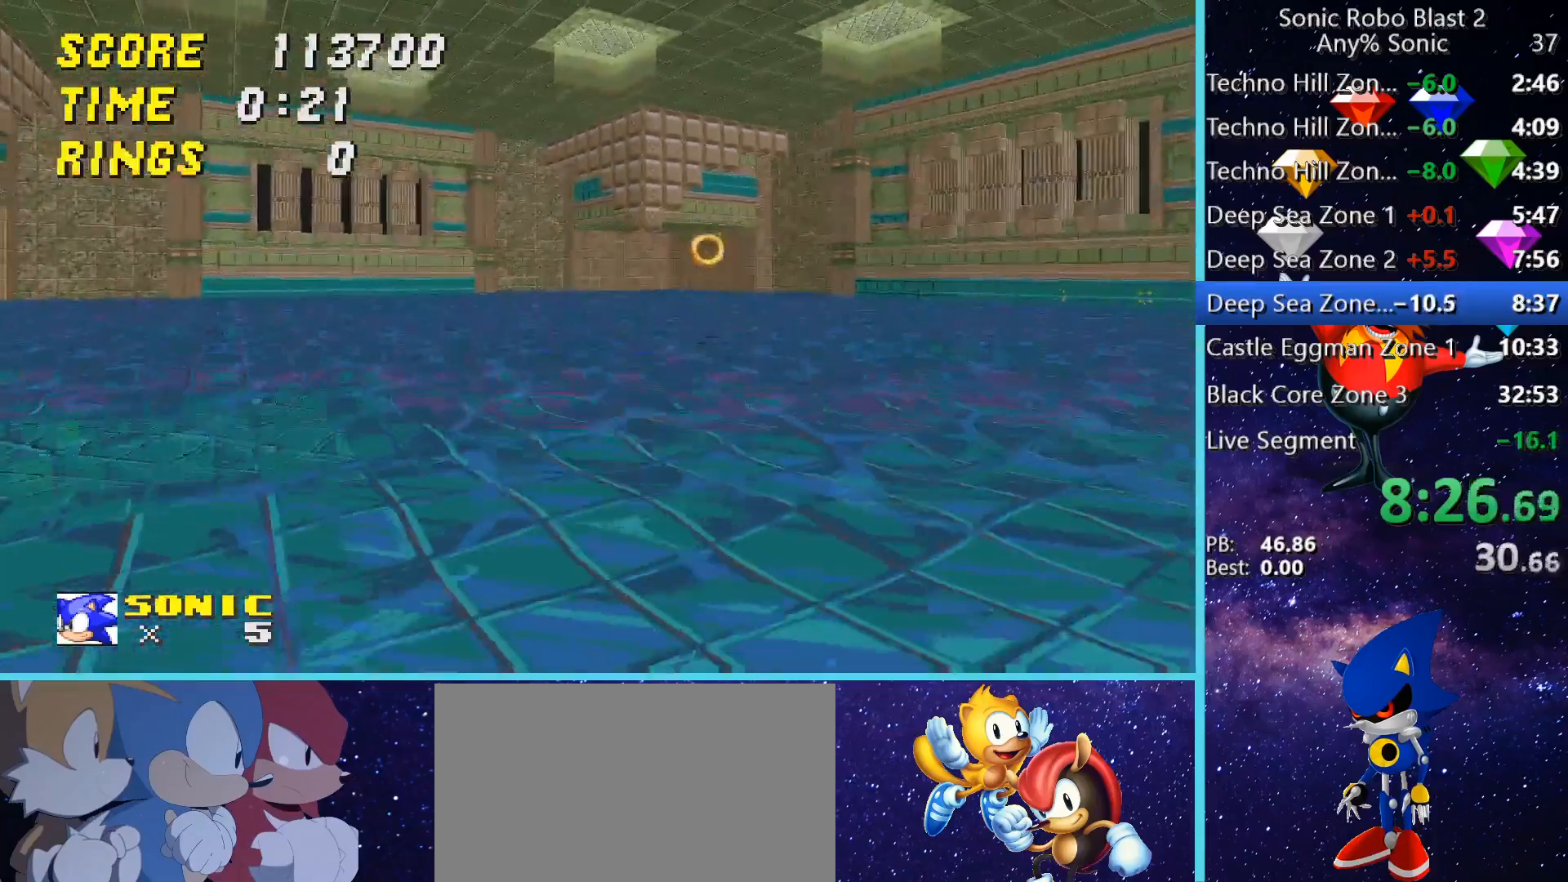
{"keys": ["w"], "mouse": [], "events": [[400, "d", "up"]]}
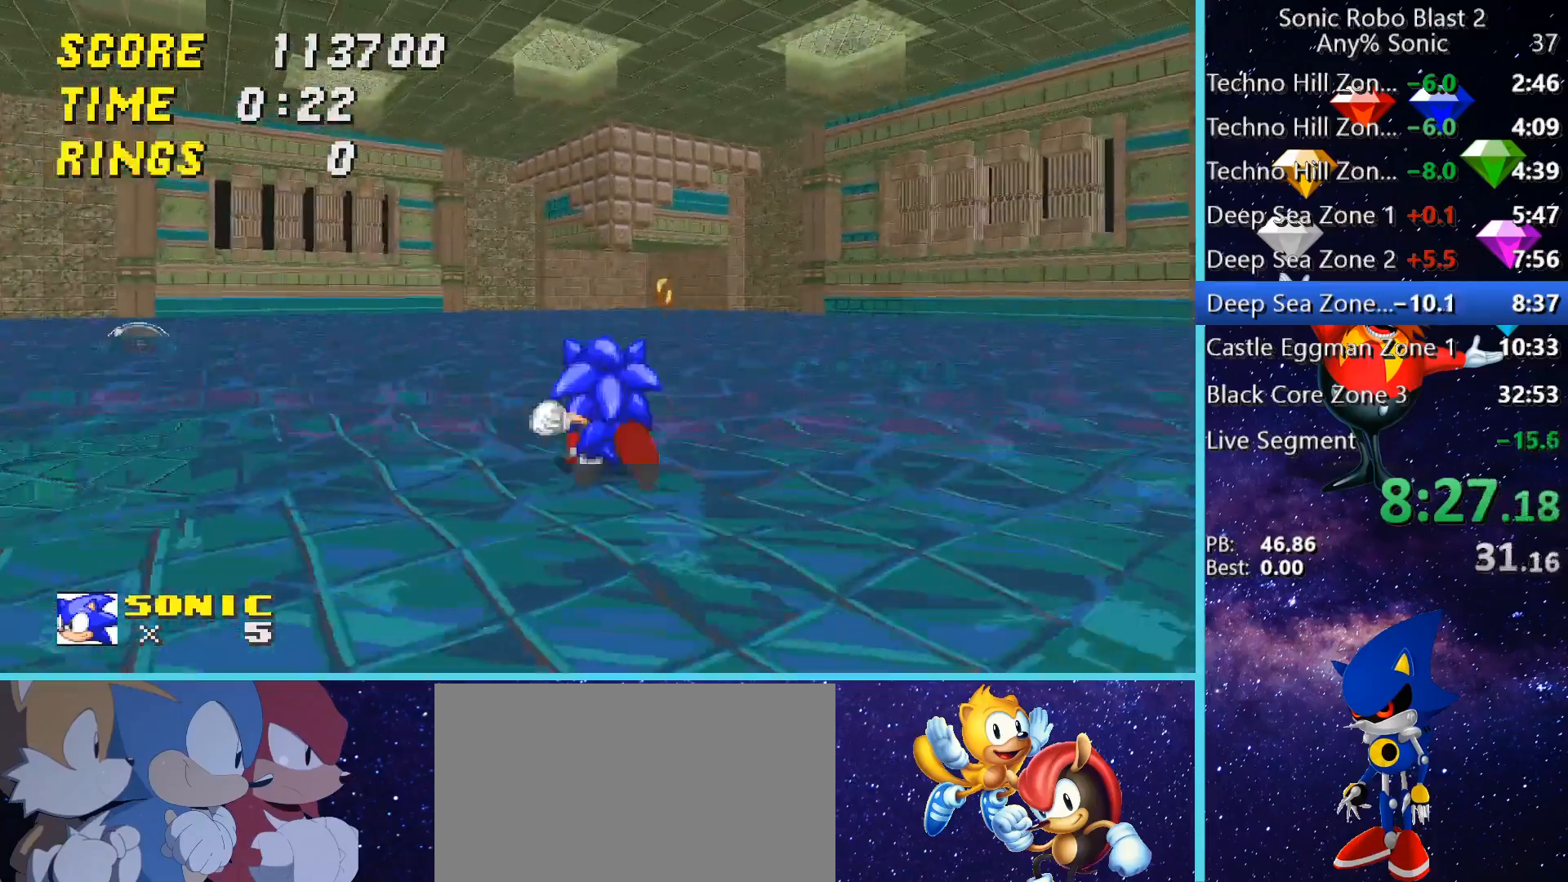
{"keys": ["d", "w"], "mouse": [], "events": [[520, "d", "down"]]}
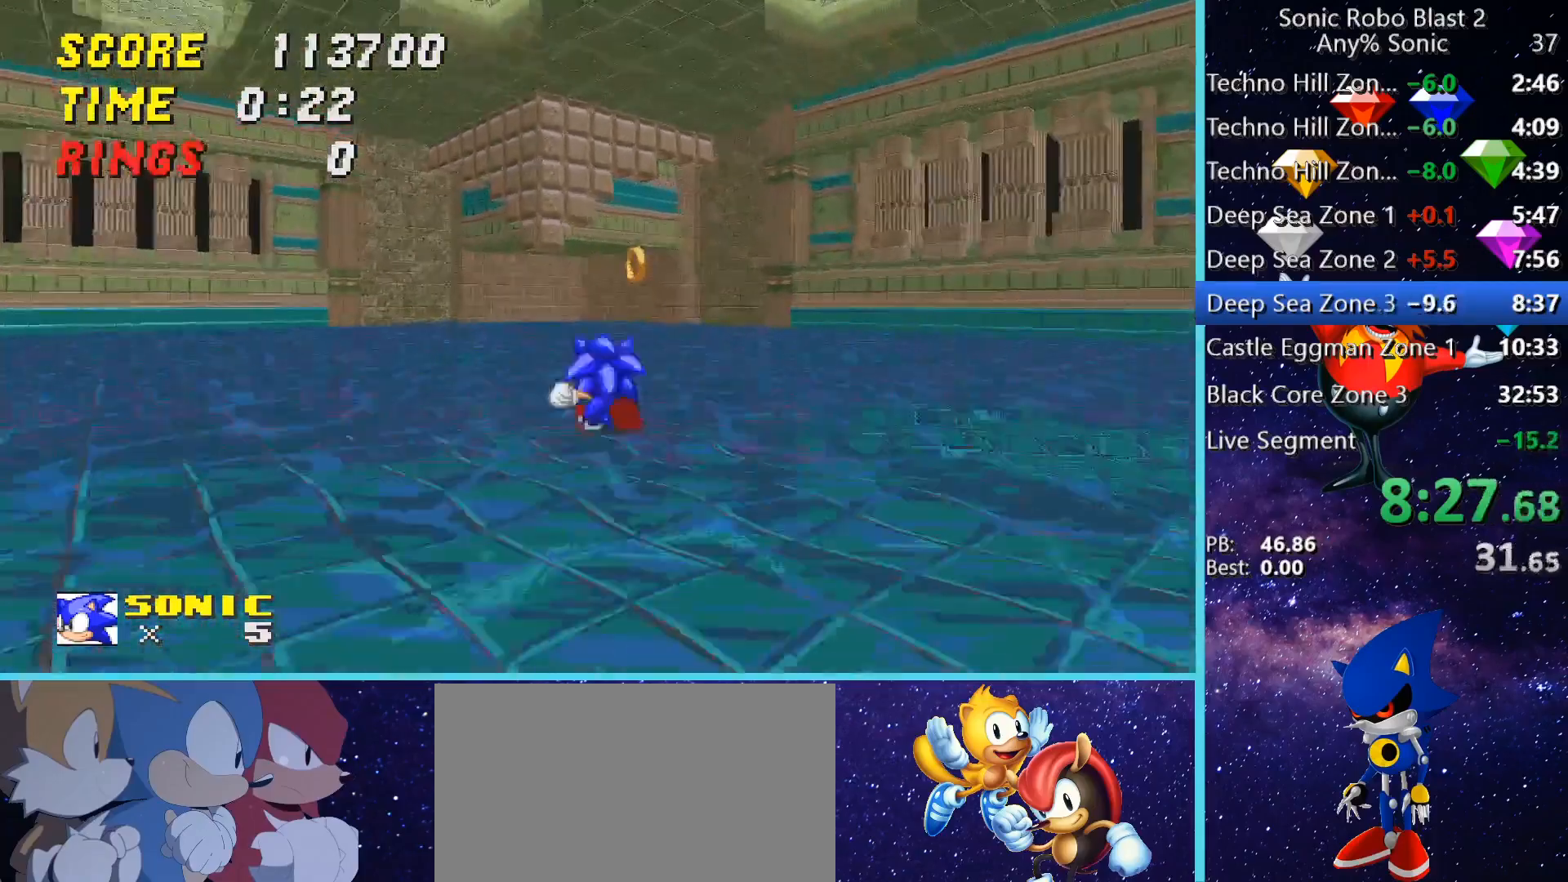
{"keys": ["a", "w"], "mouse": [], "events": [[80, "d", "up"], [200, "w", "up"], [320, "a", "down"], [320, "w", "down"], [360, "a", "up"], [480, "a", "down"]]}
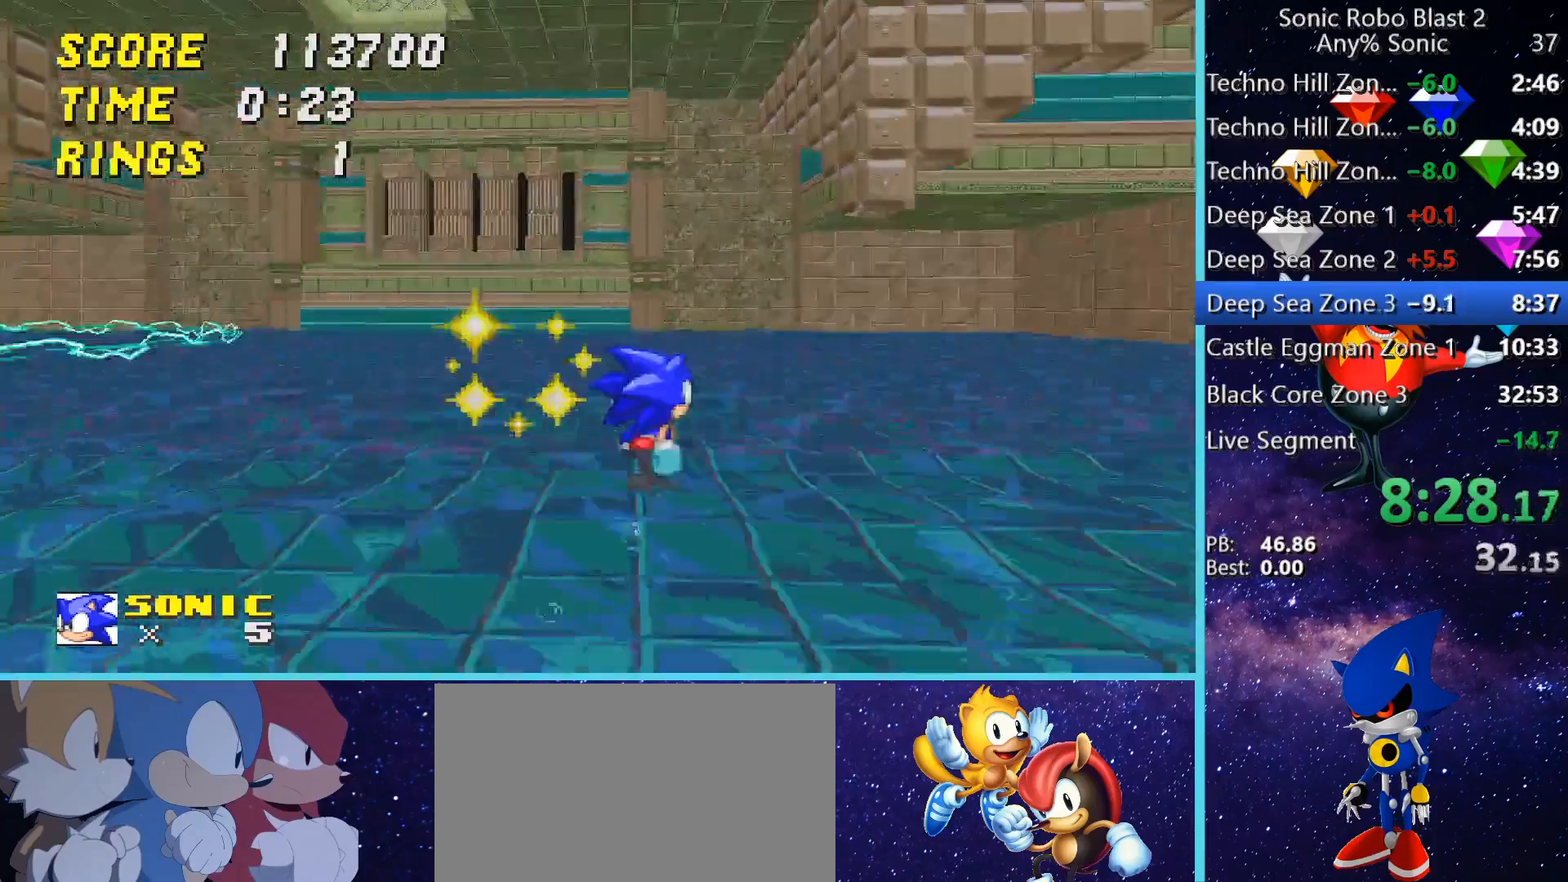
{"keys": ["a", "space", "w"], "mouse": [], "events": [[280, "space", "down"], [320, "a", "up"], [440, "a", "down"]]}
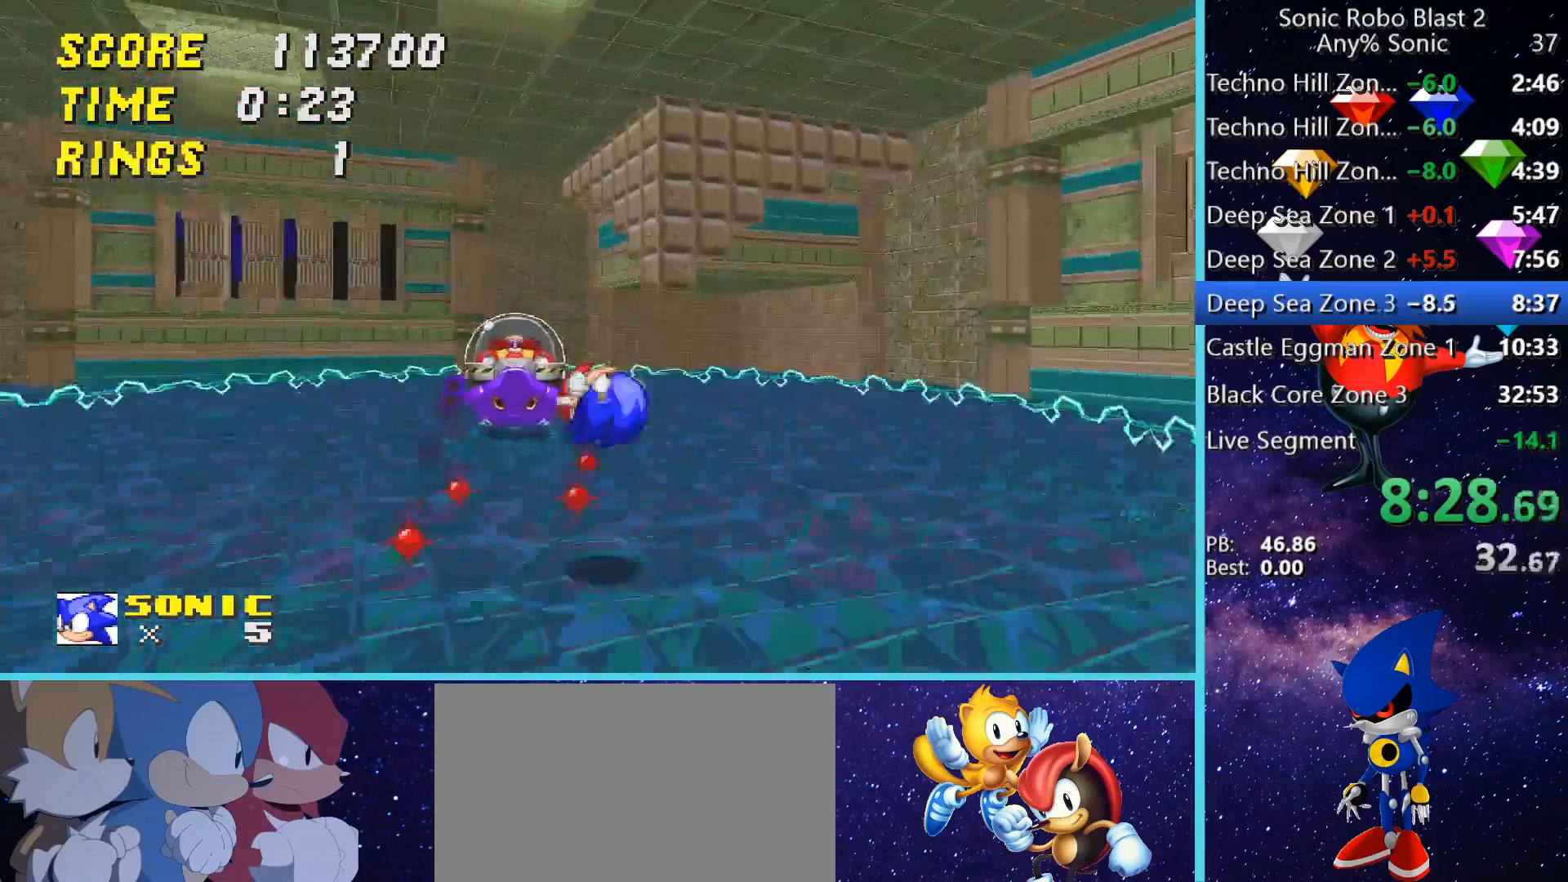
{"keys": [], "mouse": [], "events": [[120, "a", "up"], [160, "space", "up"], [240, "w", "up"]]}
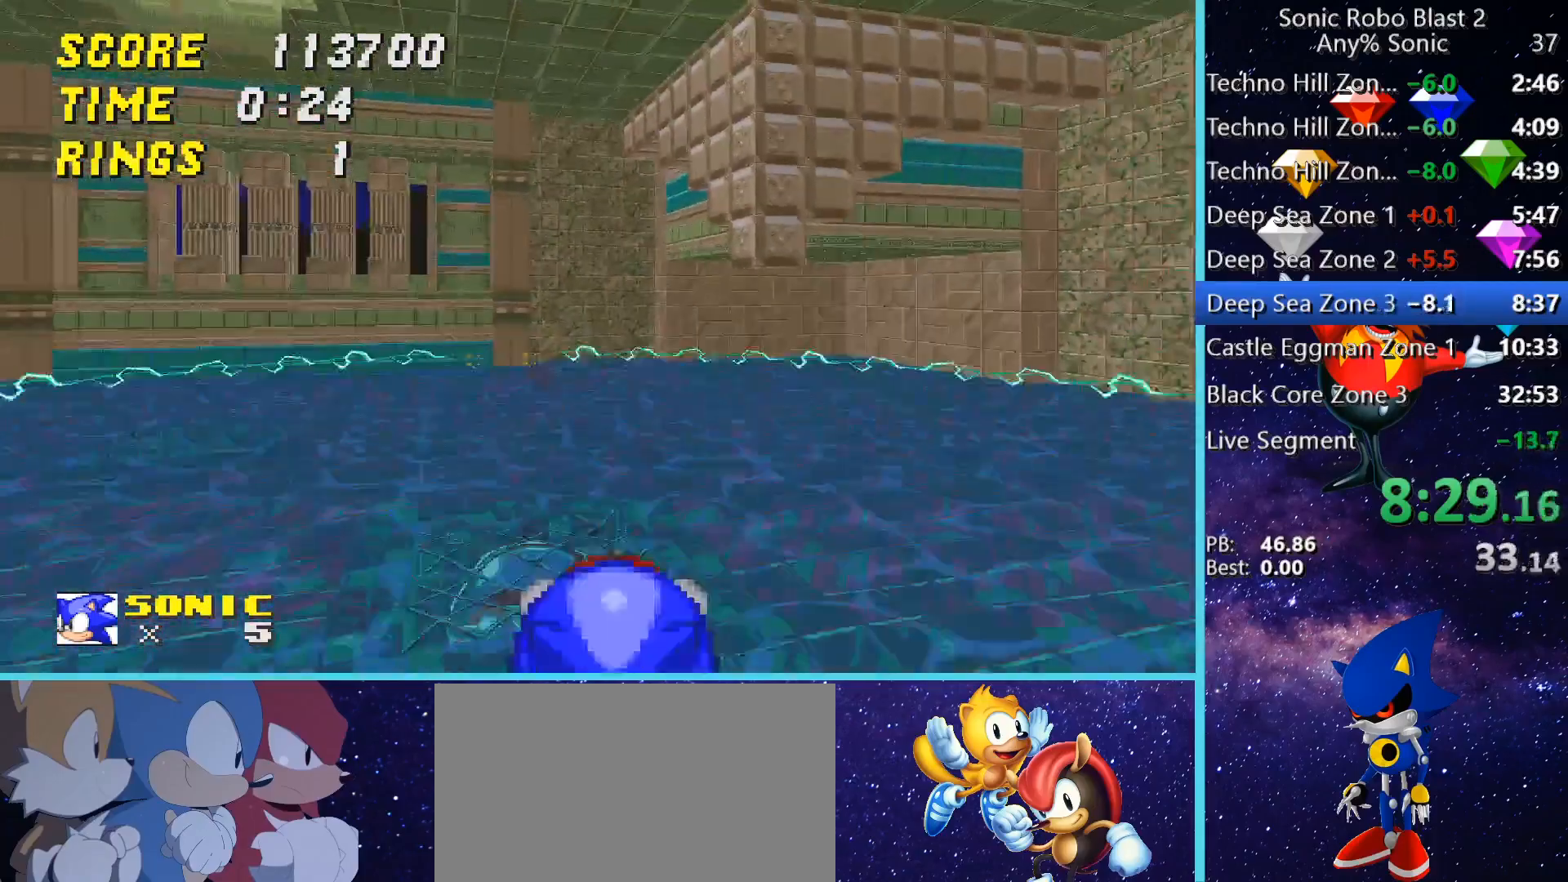
{"keys": ["a", "w"], "mouse": [], "events": [[200, "a", "down"], [280, "w", "down"]]}
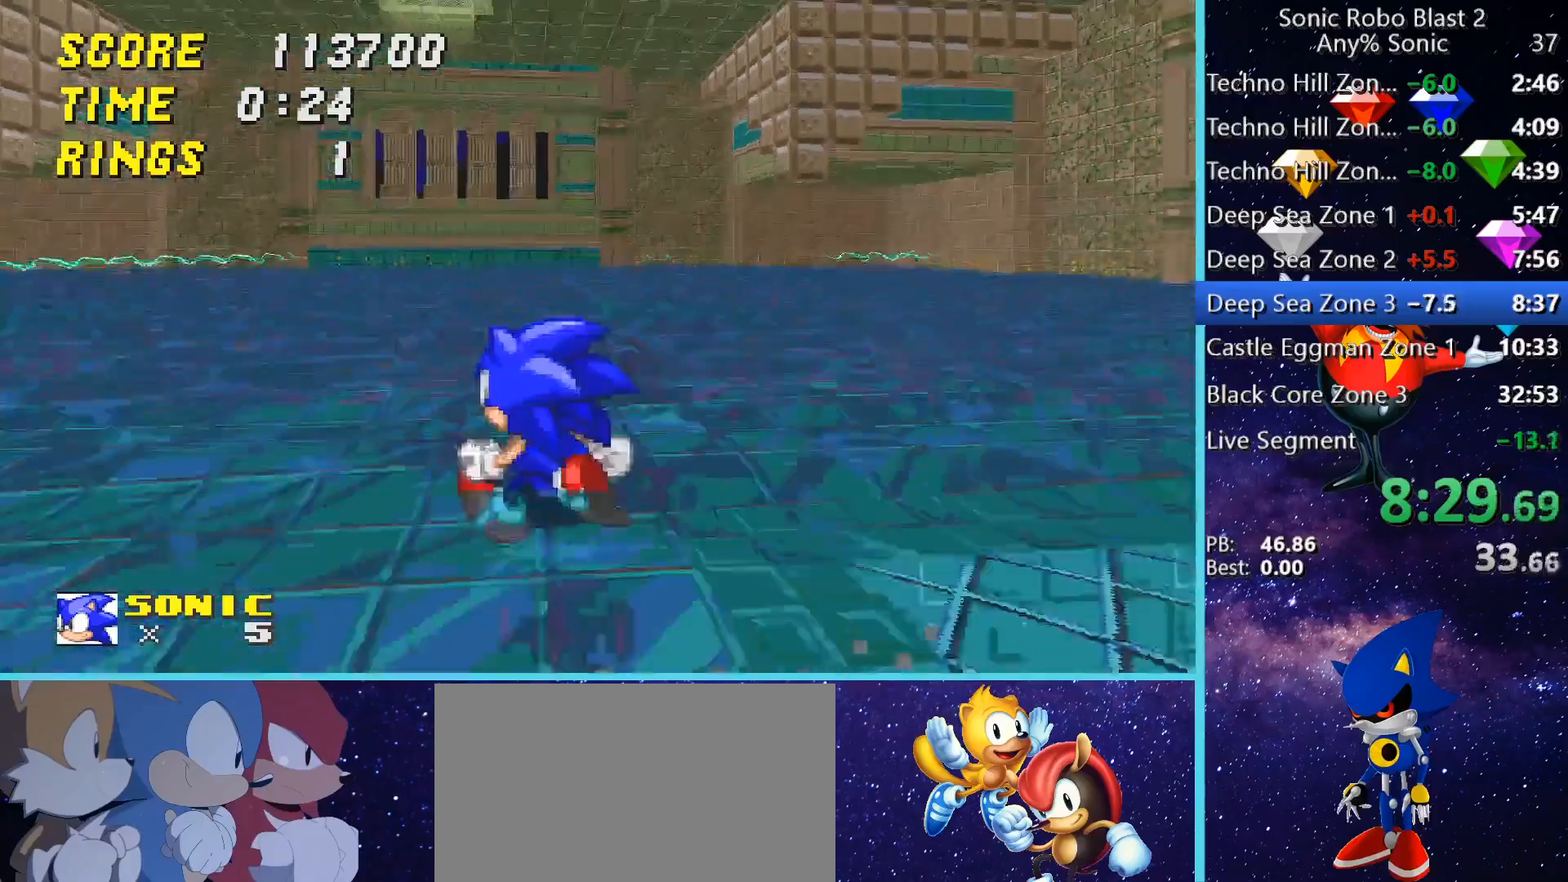
{"keys": ["a"], "mouse": [], "events": [[160, "w", "up"]]}
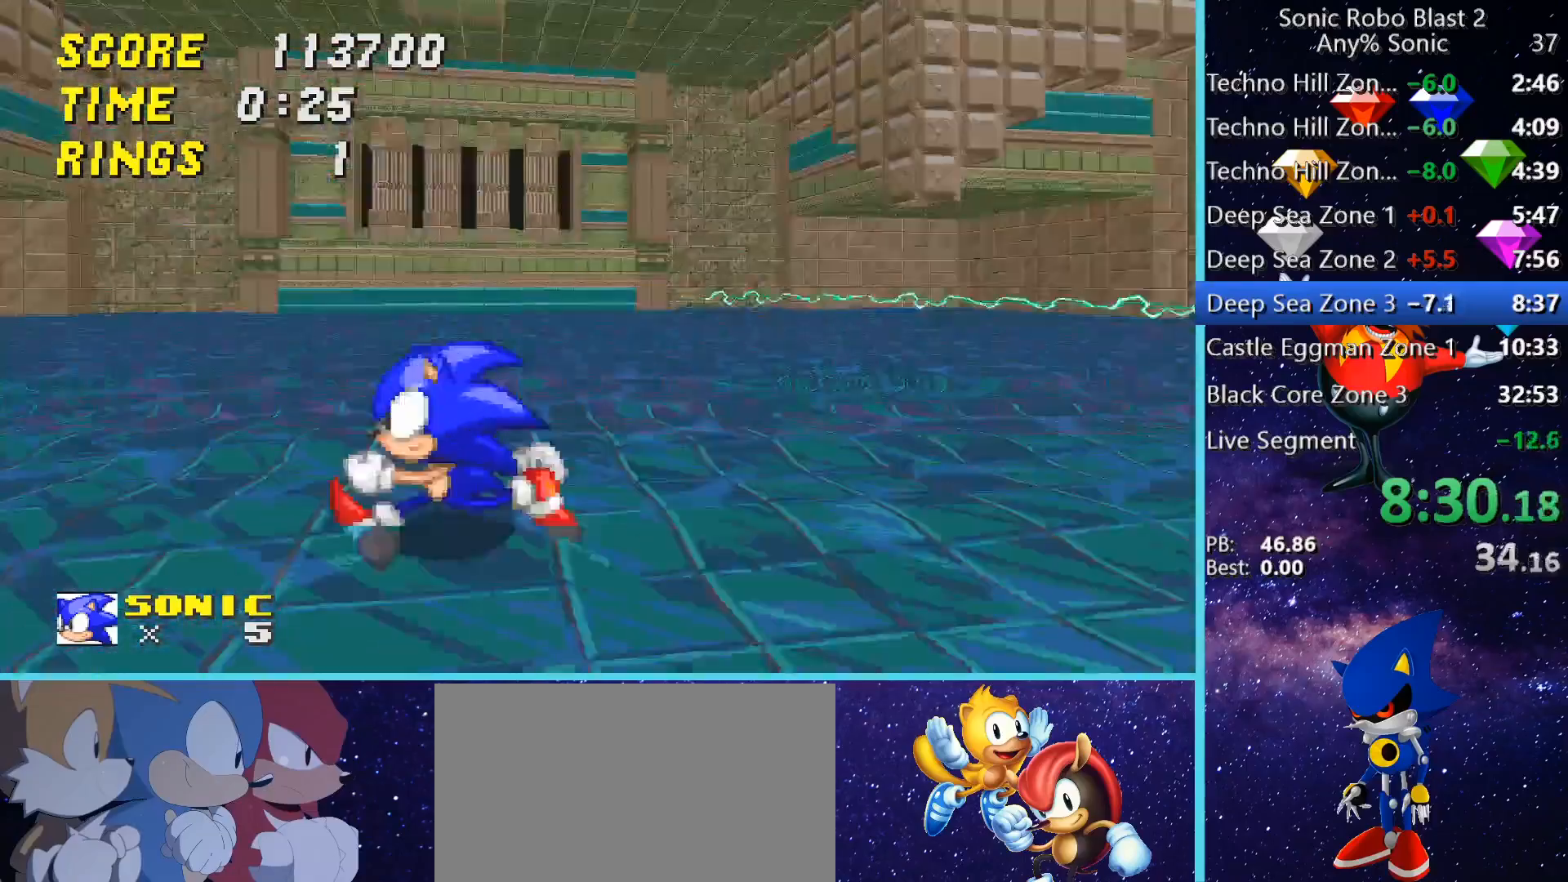
{"keys": ["a", "s"], "mouse": [], "events": [[40, "s", "down"]]}
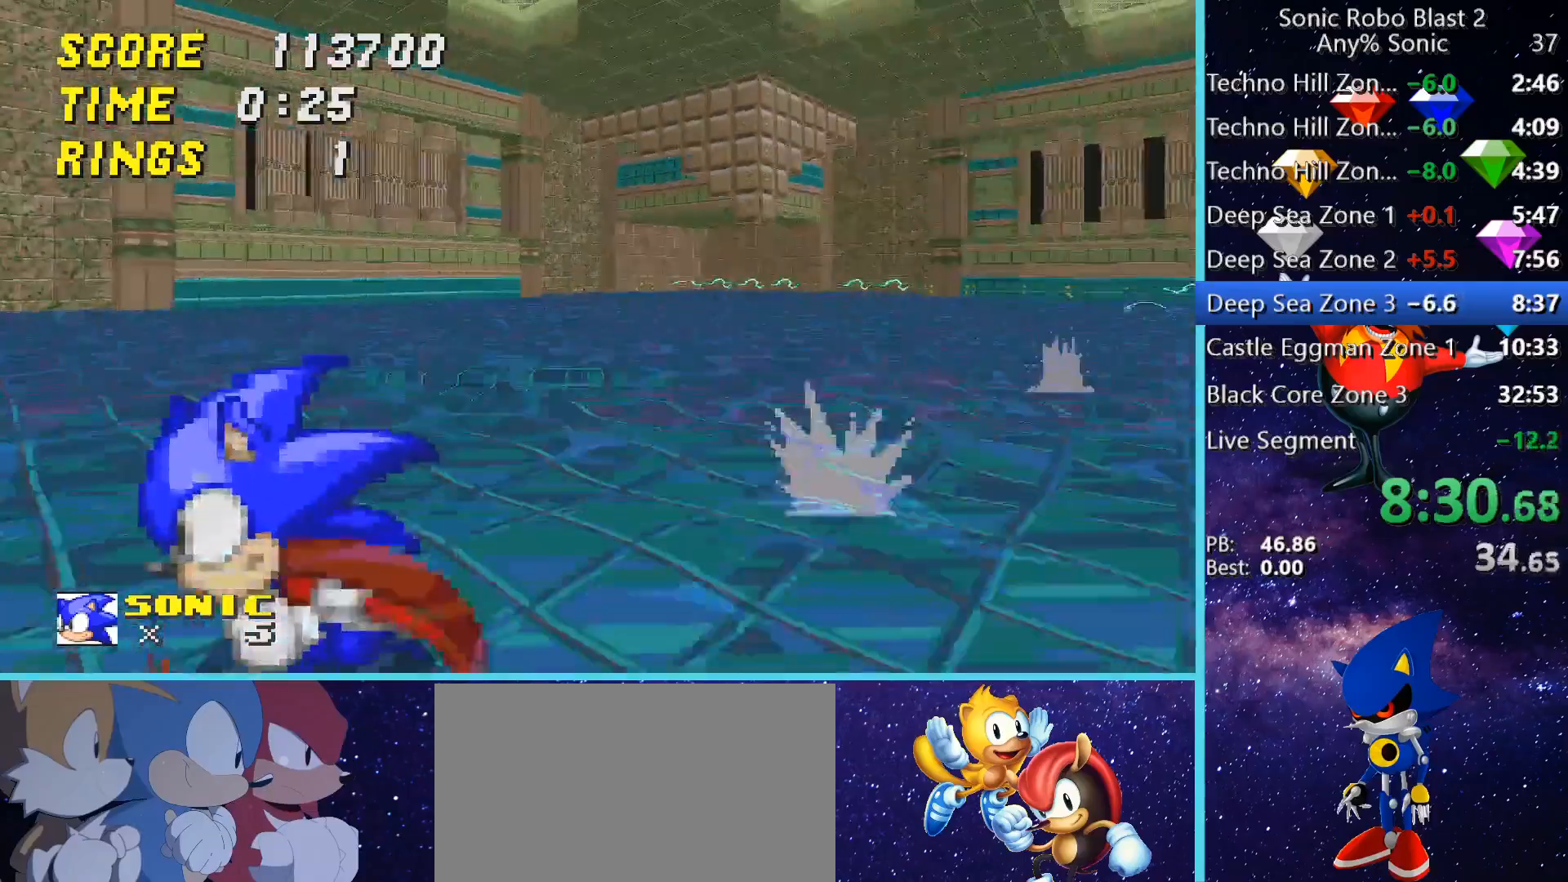
{"keys": ["a"], "mouse": [], "events": [[360, "s", "up"]]}
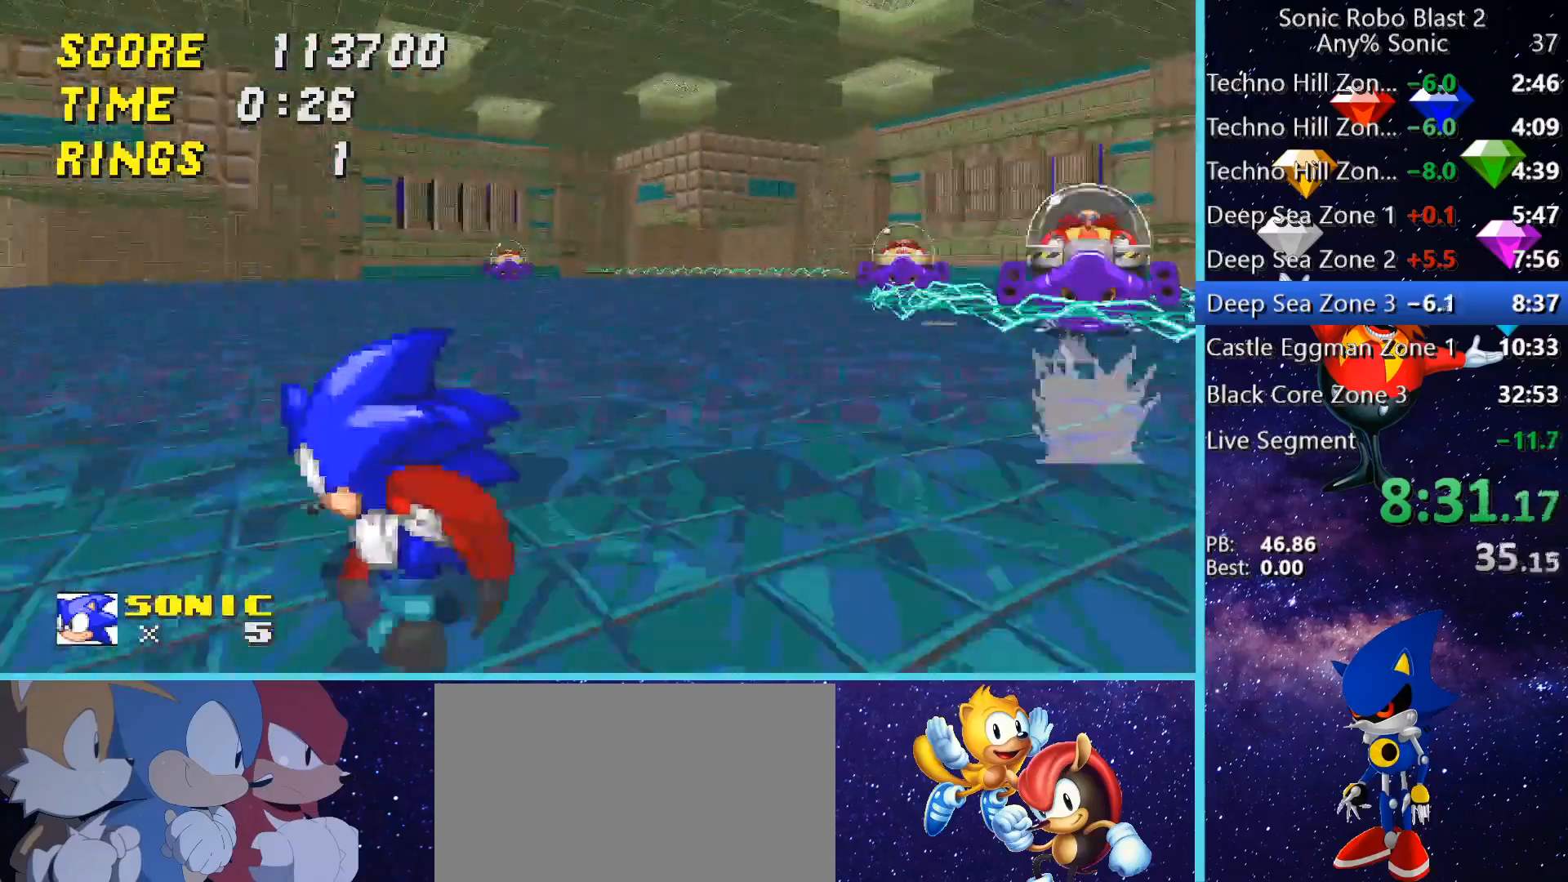
{"keys": ["d", "space", "w"], "mouse": [], "events": [[80, "w", "down"], [160, "a", "up"], [400, "d", "down"], [520, "space", "down"]]}
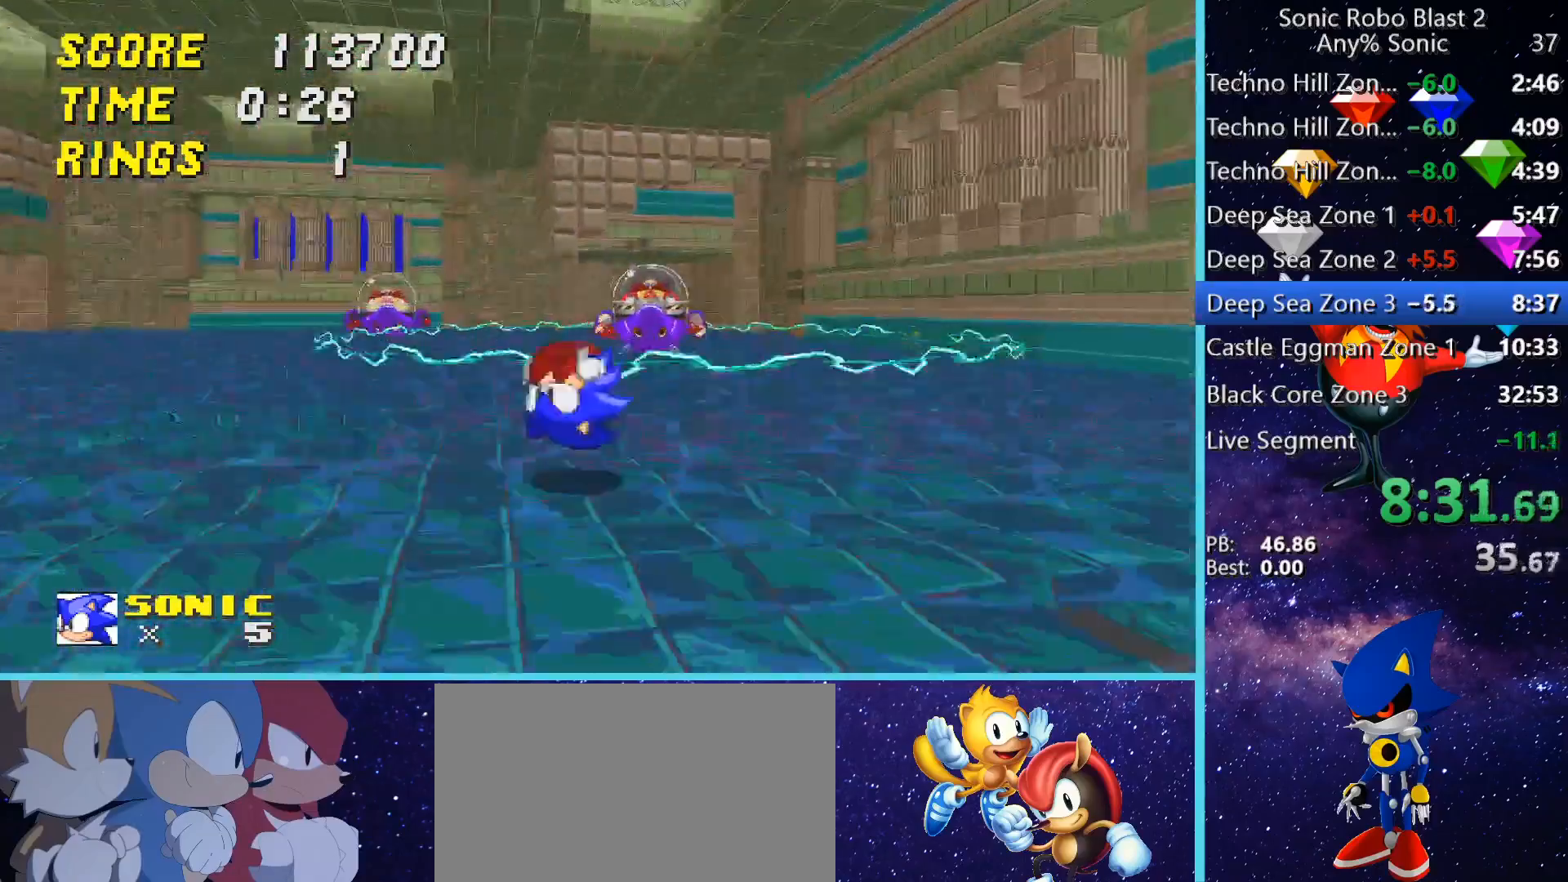
{"keys": ["w"], "mouse": [], "events": [[200, "space", "up"], [360, "d", "up"]]}
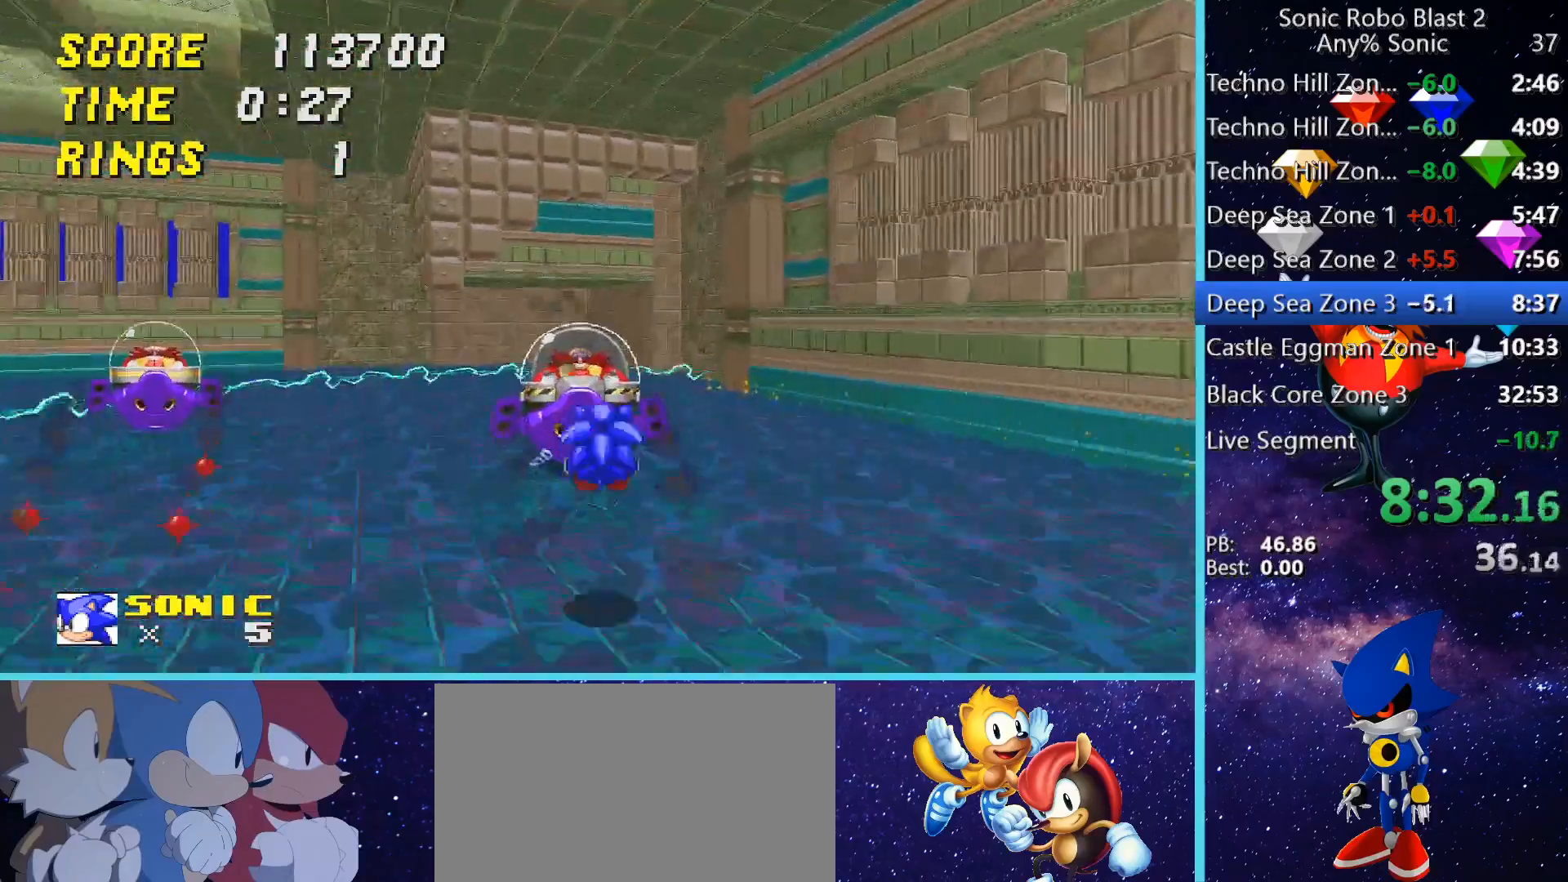
{"keys": ["w"], "mouse": [], "events": [[120, "a", "down"], [160, "a", "up"]]}